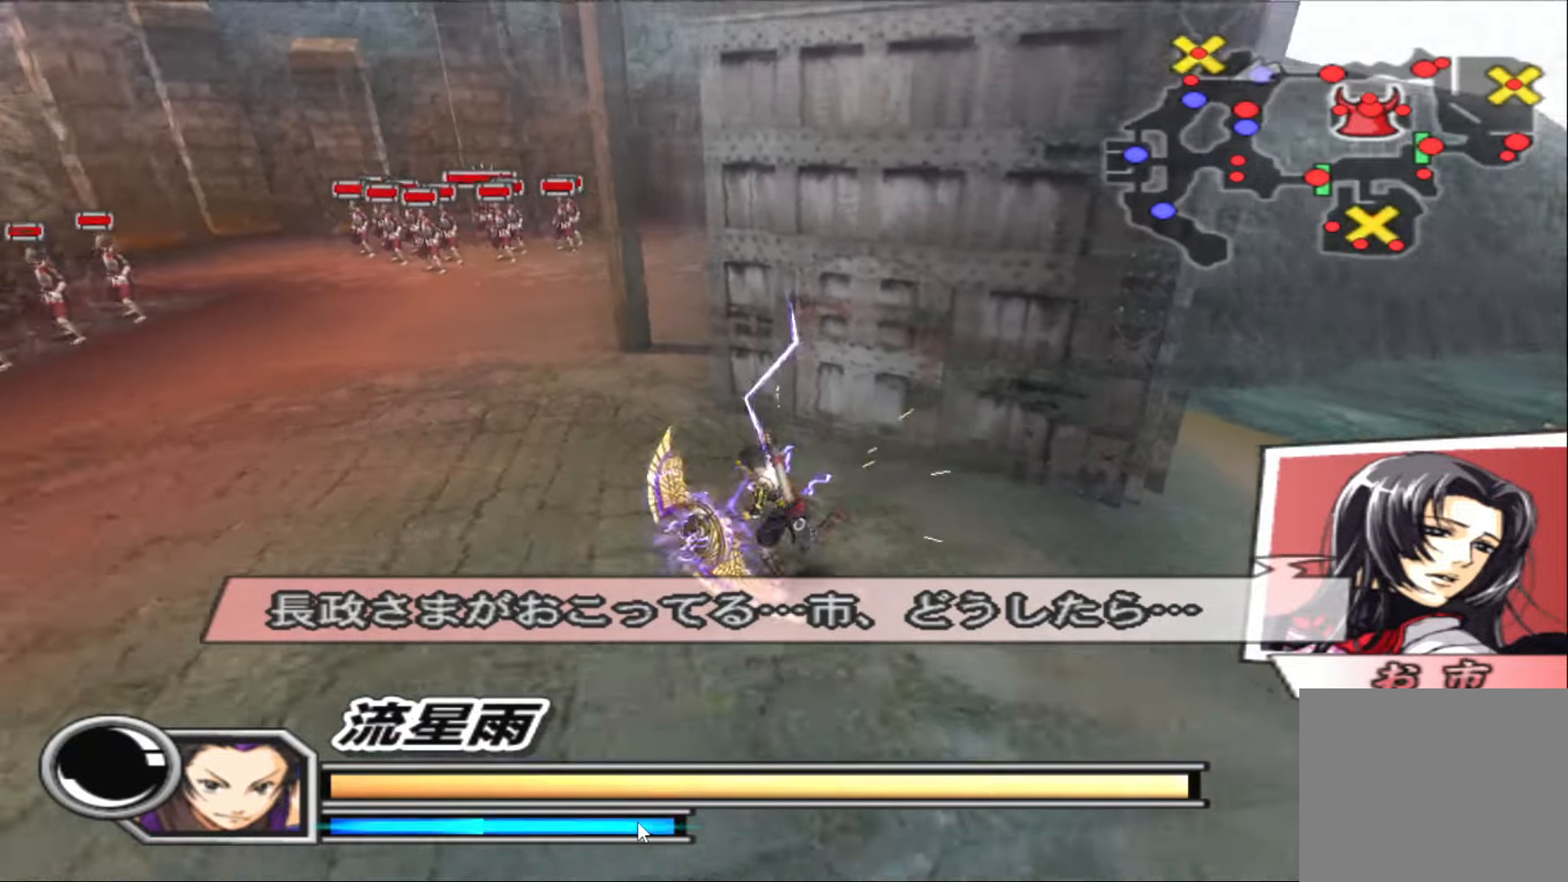
Gameplay with a controller (PlayStation layout); each line is a JSON object with the inputs held at the frame after it. "events" lists button and stick changes between this image and that frame as [ms after this image, input, new state], when the widget could be followed in between.
{"buttons": [], "left_stick": "up", "right_stick": "center", "events": [[300, "left_stick", "up"]]}
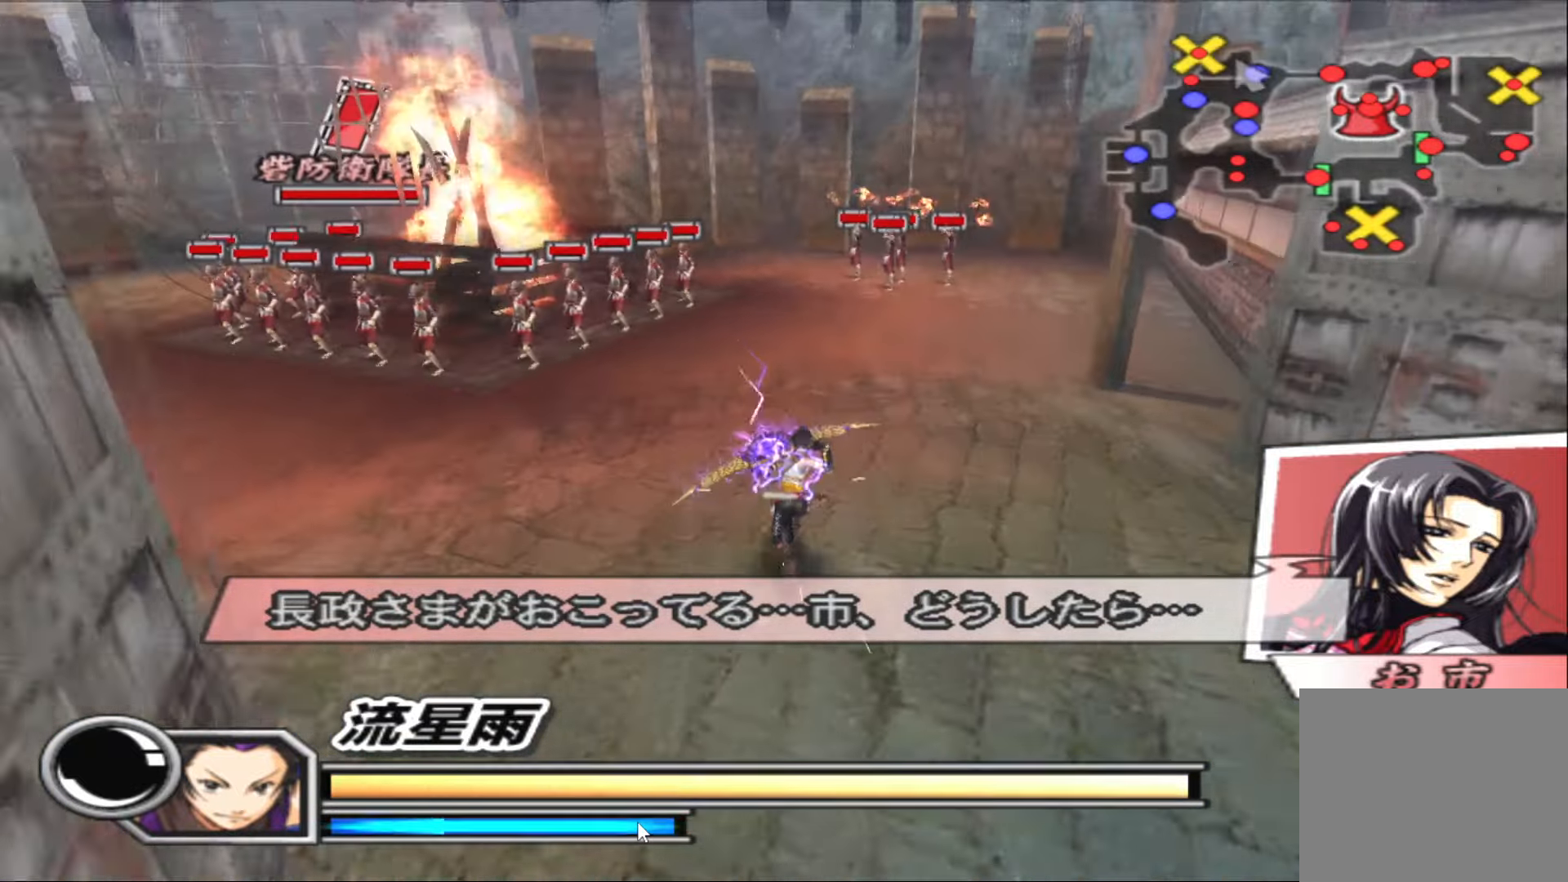
{"buttons": [], "left_stick": "up", "right_stick": "center", "events": [[67, "left_stick", "left"], [500, "left_stick", "up"]]}
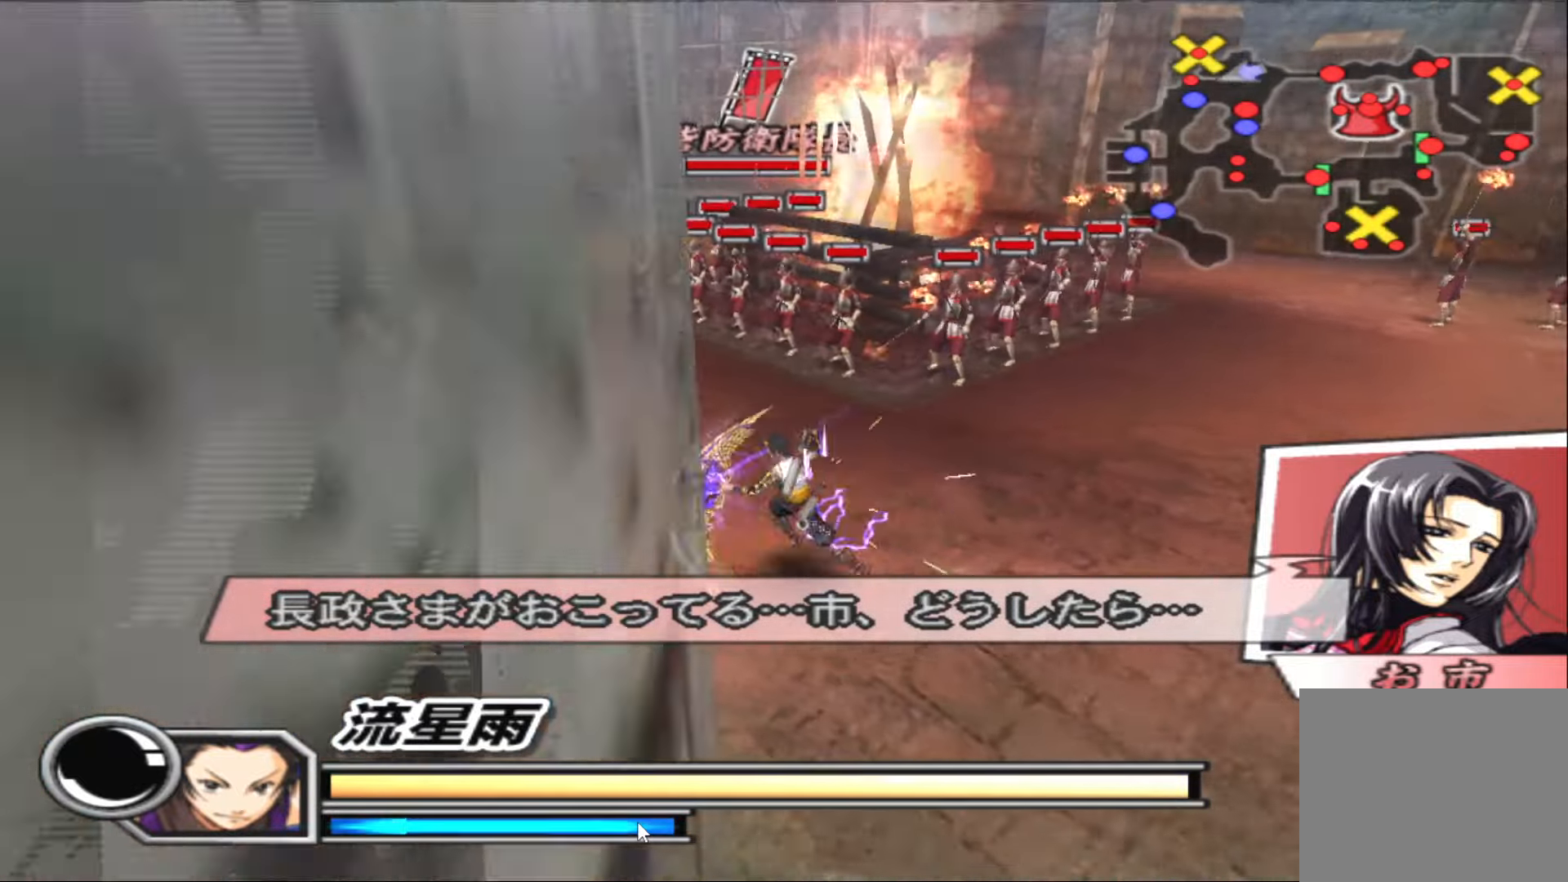
{"buttons": [], "left_stick": "up", "right_stick": "center", "events": [[183, "left_stick", "up-left"], [417, "left_stick", "up"]]}
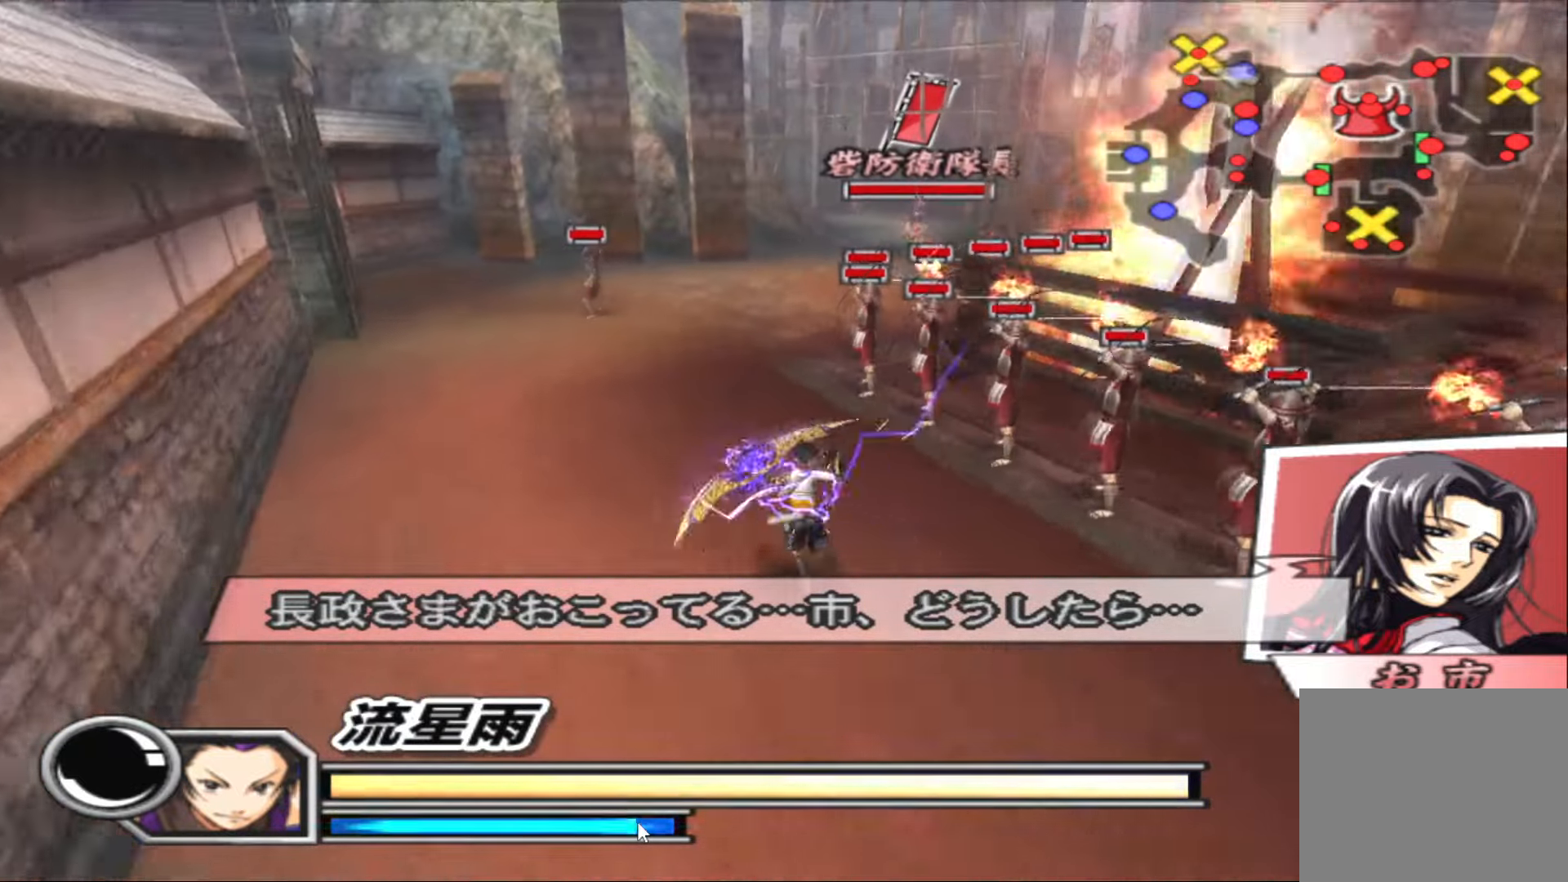
{"buttons": [], "left_stick": "up", "right_stick": "center", "events": []}
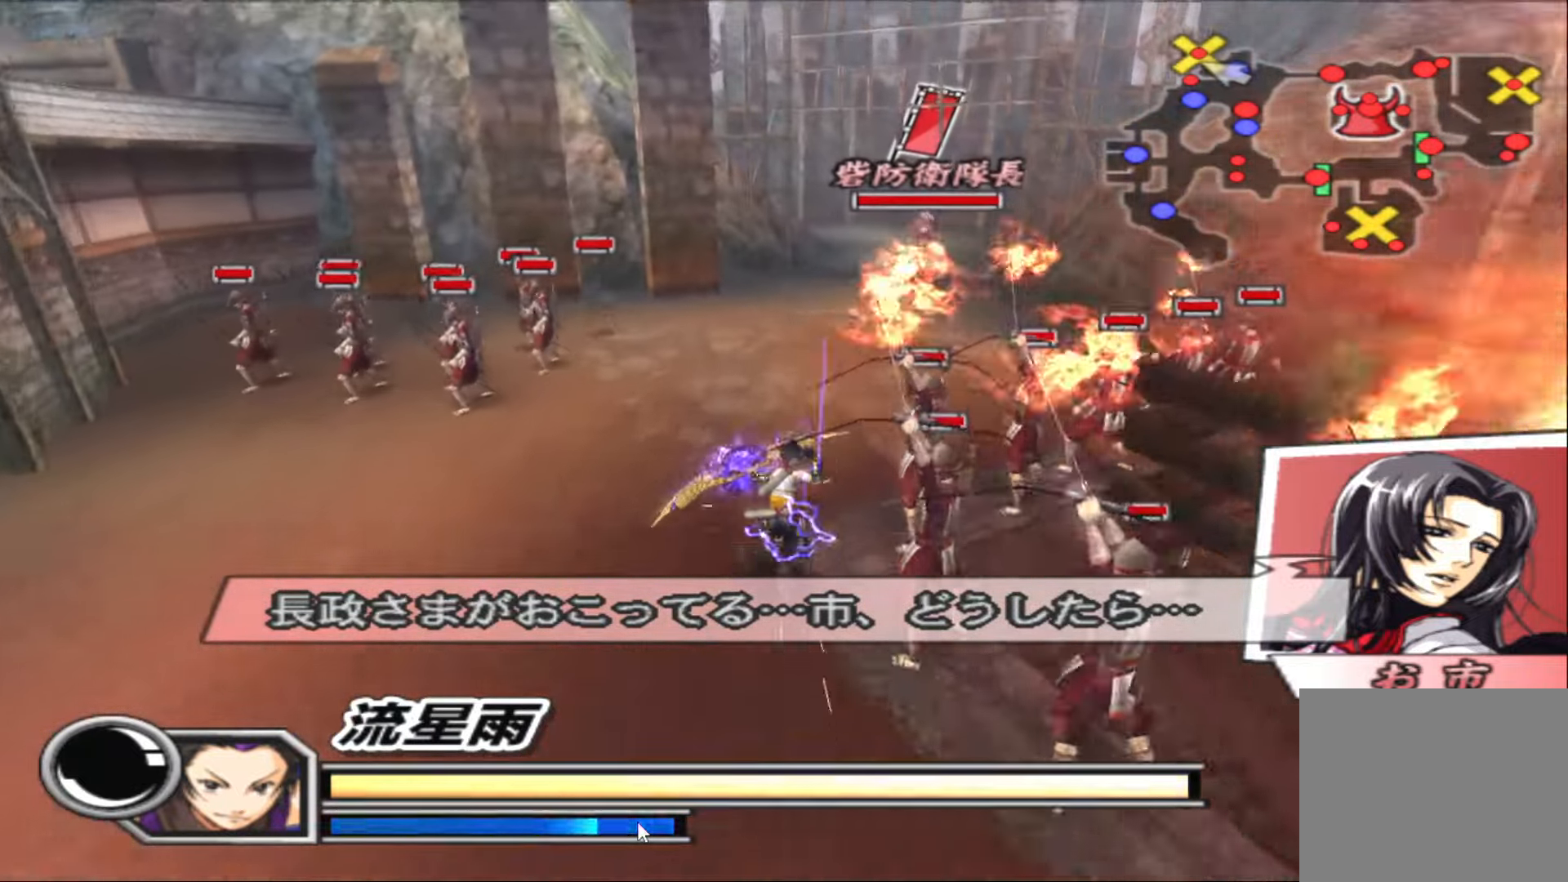
{"buttons": [], "left_stick": "up-right", "right_stick": "center", "events": [[483, "left_stick", "up-right"]]}
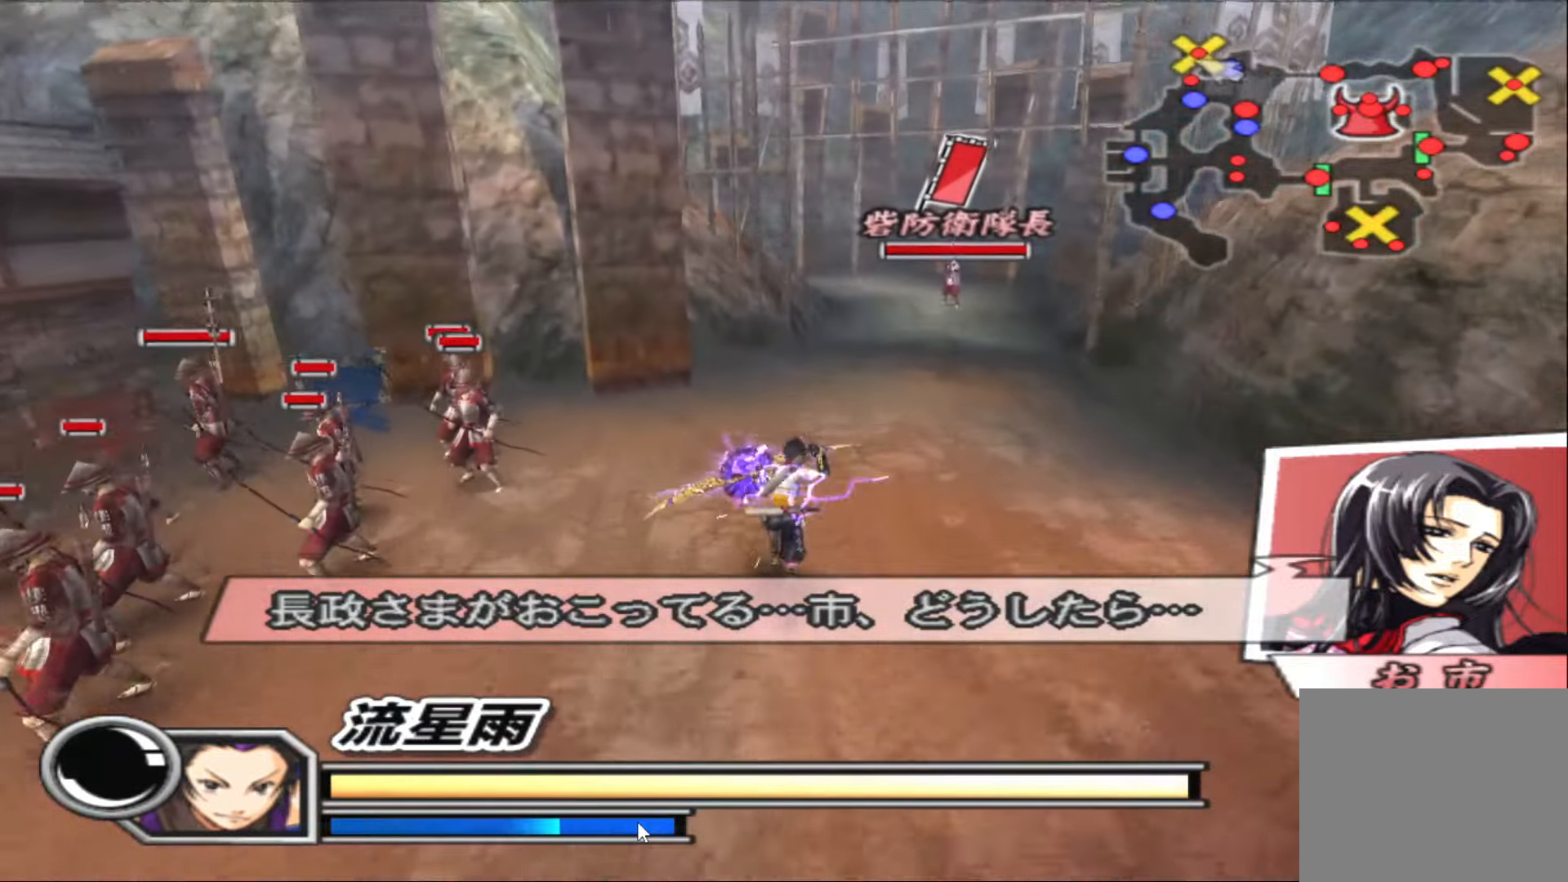
{"buttons": [], "left_stick": "down-right", "right_stick": "center", "events": [[117, "left_stick", "right"], [300, "left_stick", "down-right"]]}
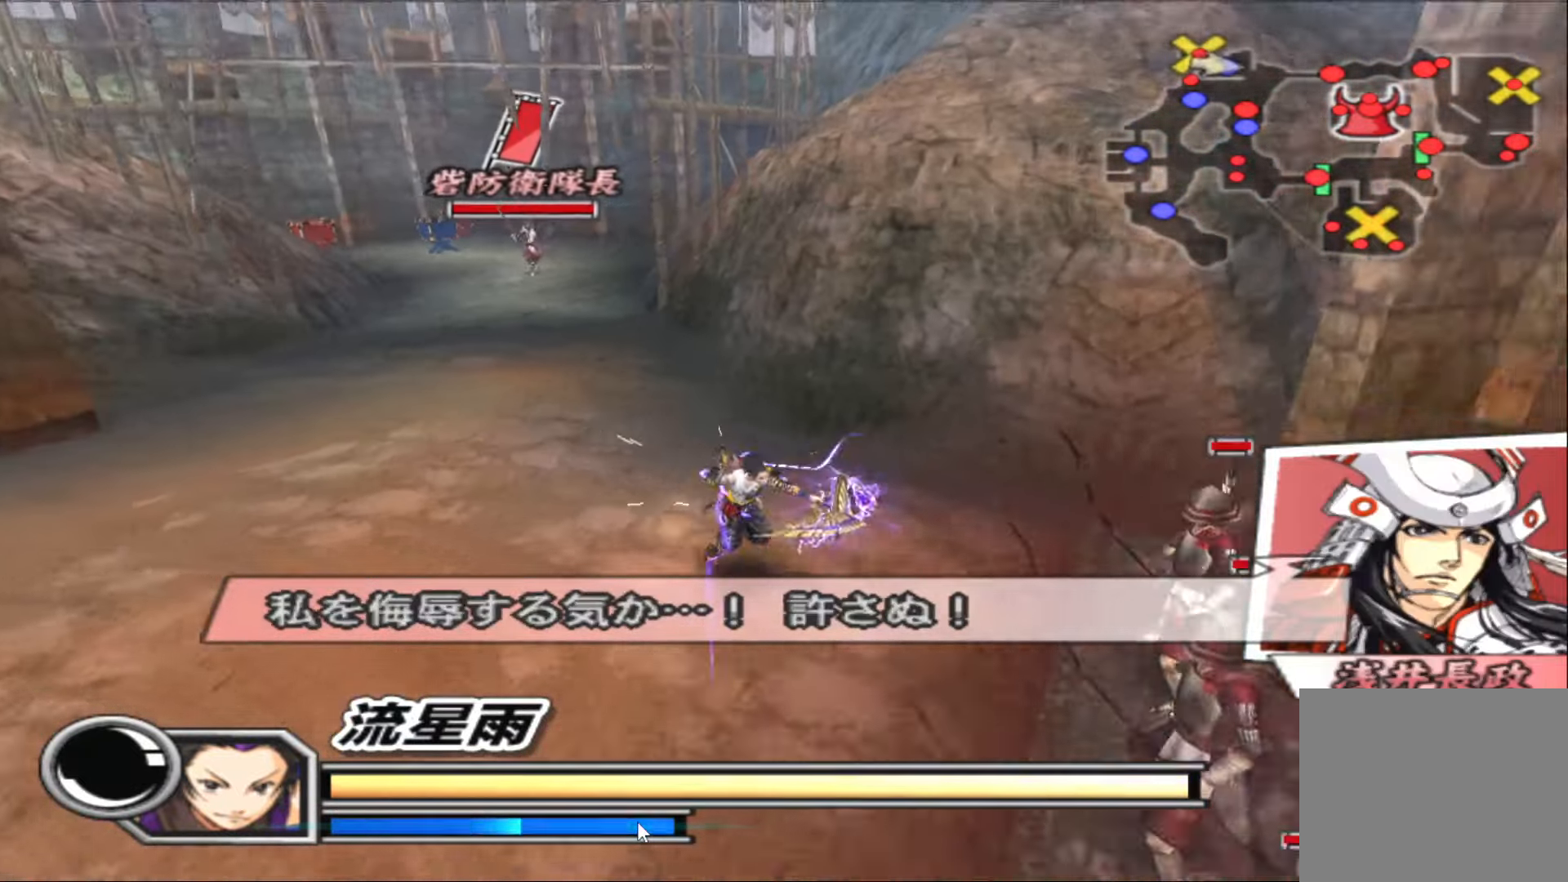
{"buttons": [], "left_stick": "down-right", "right_stick": "center", "events": []}
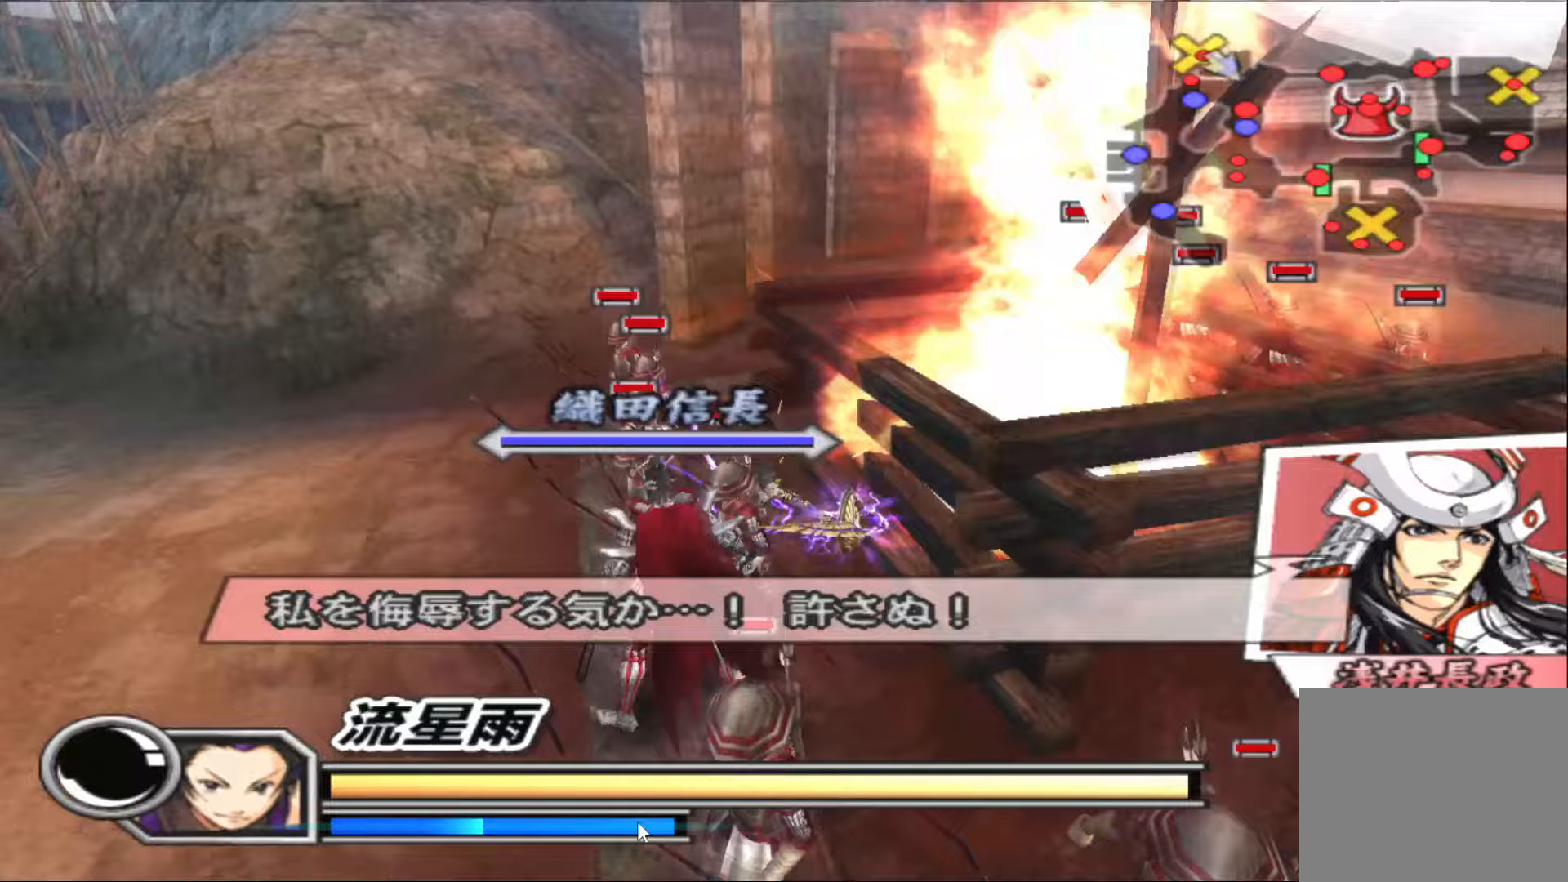
{"buttons": [], "left_stick": "center", "right_stick": "center", "events": [[33, "left_stick", "up-right"], [67, "R2", "down"], [383, "R2", "up"], [400, "left_stick", "up-left"], [500, "left_stick", "center"]]}
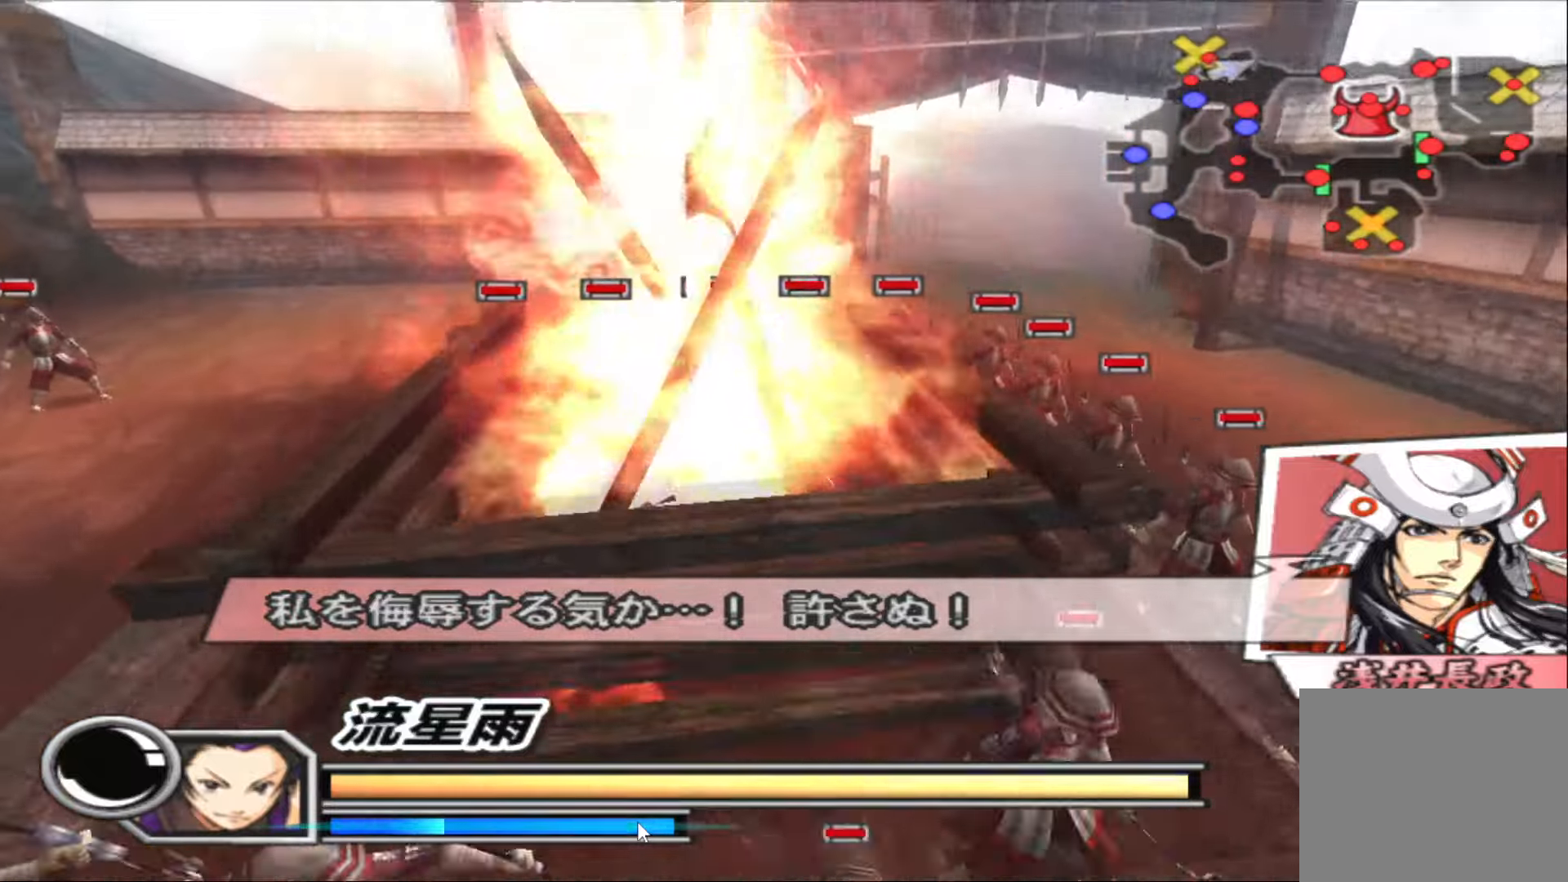
{"buttons": [], "left_stick": "center", "right_stick": "center", "events": [[183, "left_stick", "down"], [450, "left_stick", "center"]]}
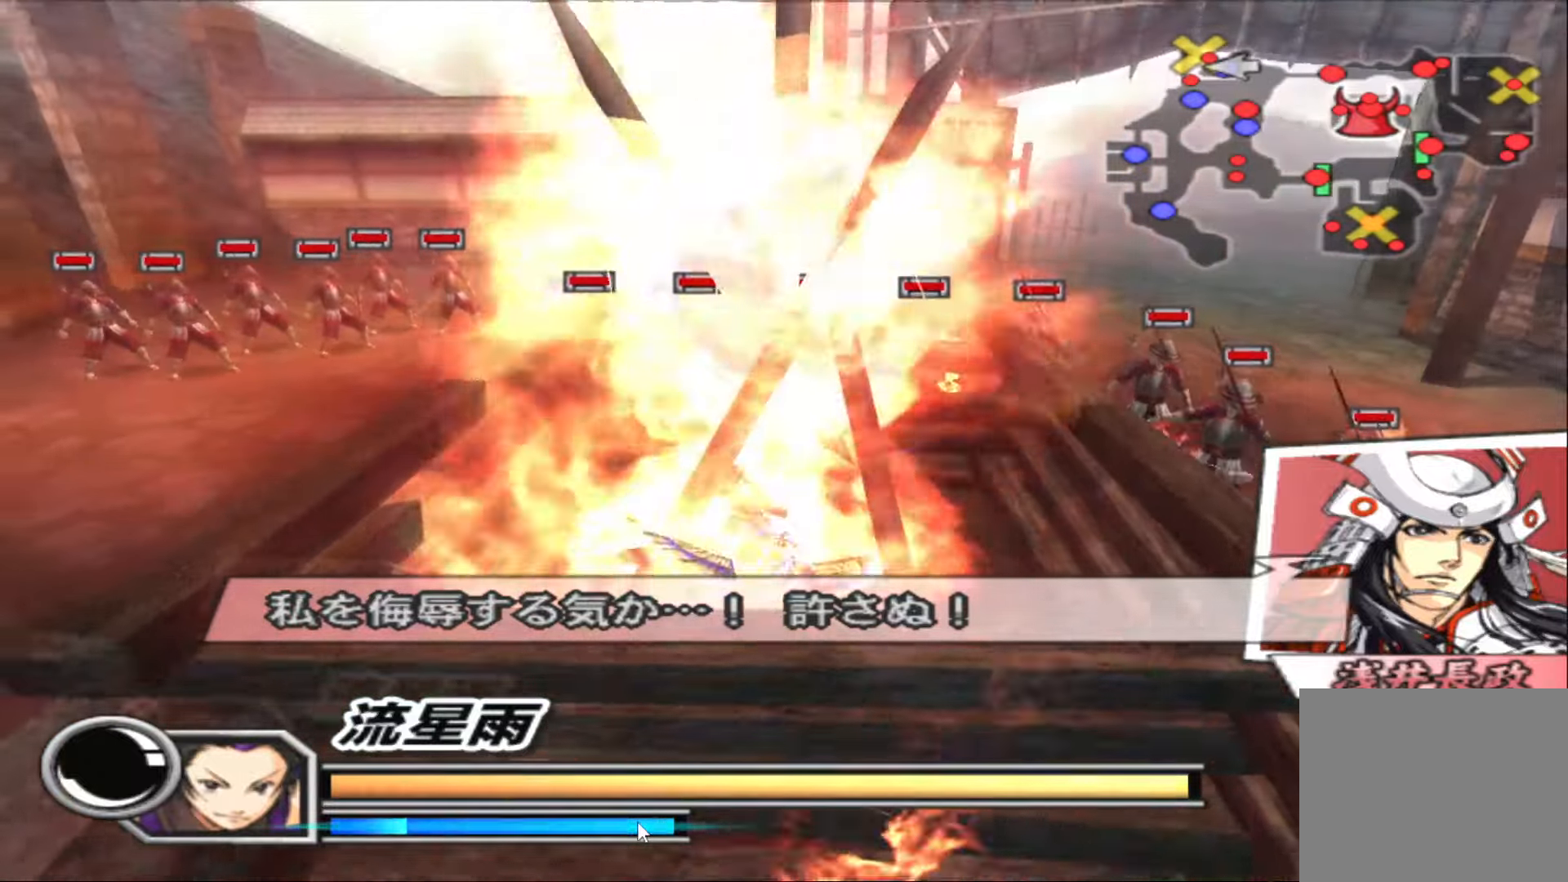
{"buttons": [], "left_stick": "center", "right_stick": "center", "events": [[17, "TRIANGLE", "down"], [133, "TRIANGLE", "up"], [150, "TRIANGLE", "down"], [283, "TRIANGLE", "up"], [333, "TRIANGLE", "down"], [433, "TRIANGLE", "up"]]}
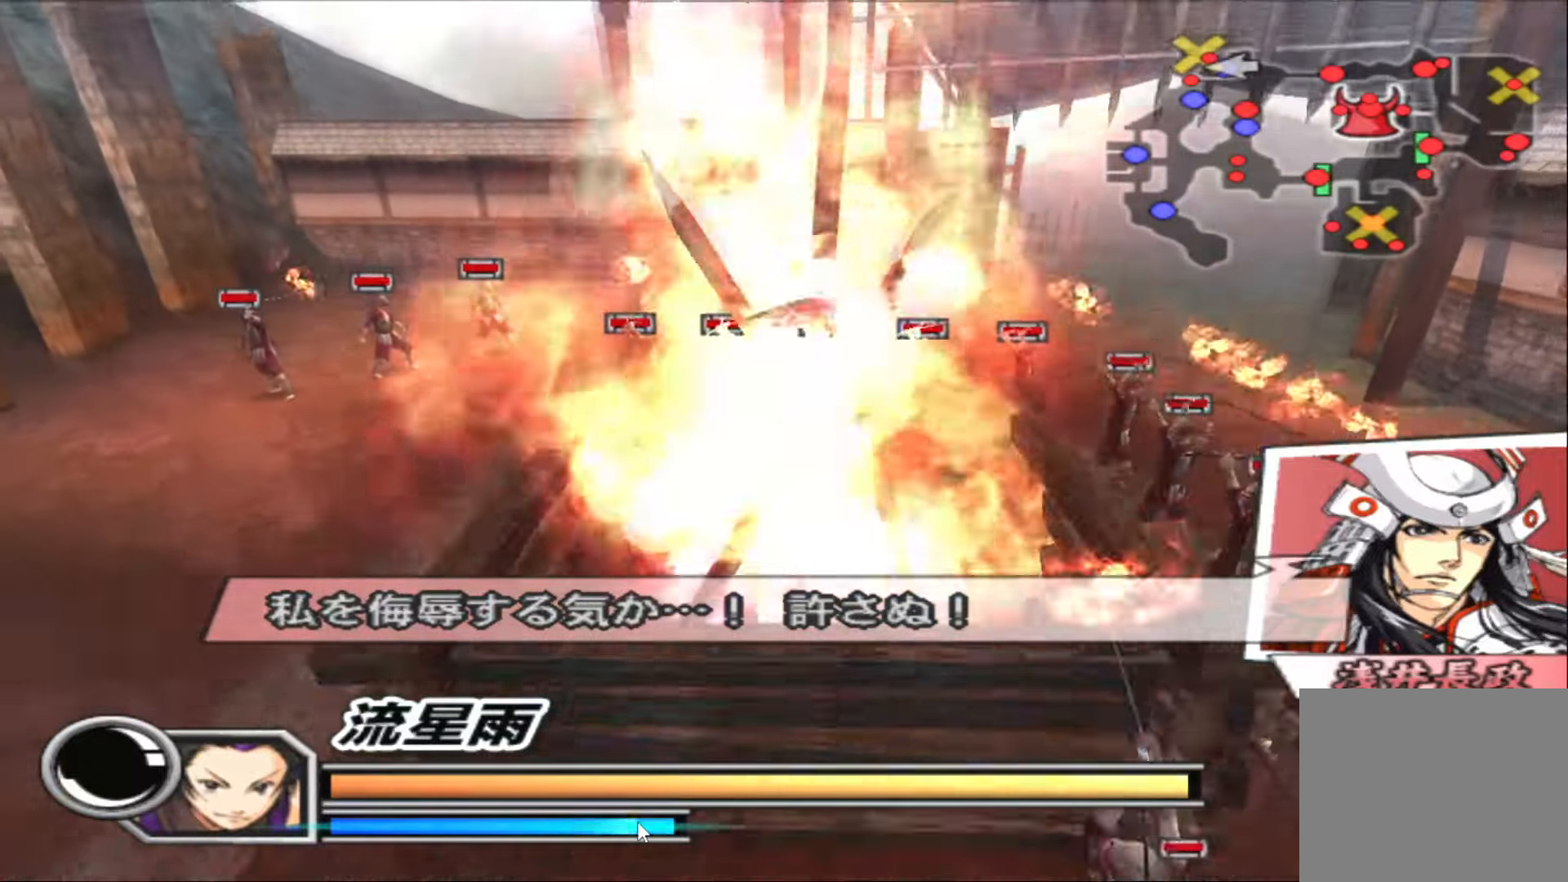
{"buttons": ["TRIANGLE"], "left_stick": "center", "right_stick": "center", "events": [[17, "TRIANGLE", "down"], [100, "TRIANGLE", "up"], [183, "TRIANGLE", "down"], [283, "TRIANGLE", "up"], [333, "TRIANGLE", "down"], [417, "TRIANGLE", "up"], [500, "TRIANGLE", "down"]]}
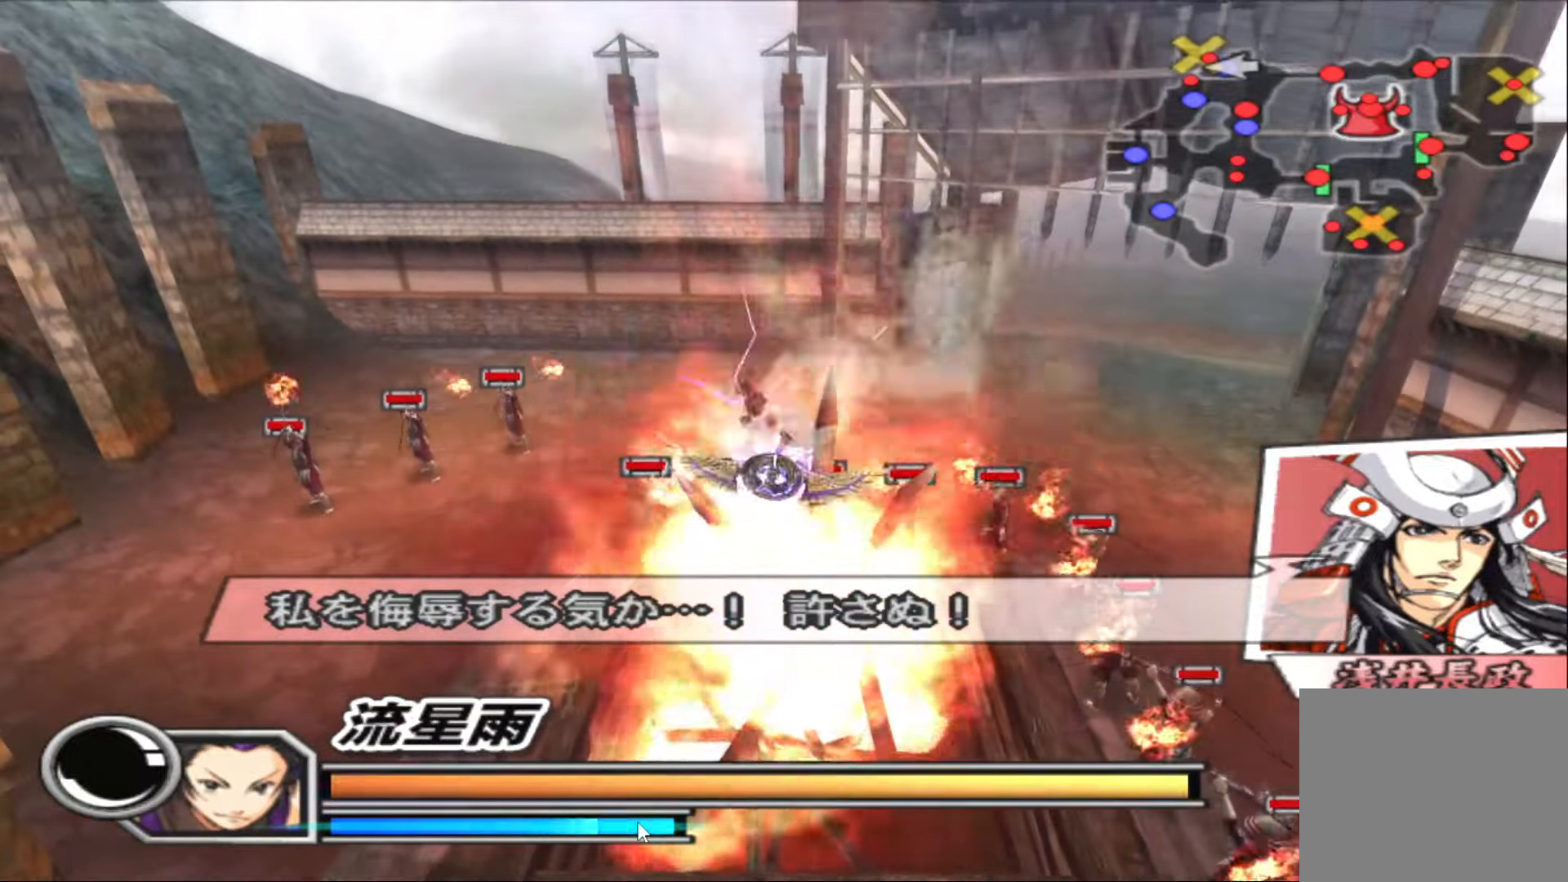
{"buttons": ["TRIANGLE"], "left_stick": "down-left", "right_stick": "center", "events": [[83, "TRIANGLE", "up"], [150, "TRIANGLE", "down"], [167, "left_stick", "left"], [267, "TRIANGLE", "up"], [317, "TRIANGLE", "down"], [417, "TRIANGLE", "up"], [483, "TRIANGLE", "down"], [500, "left_stick", "down-left"]]}
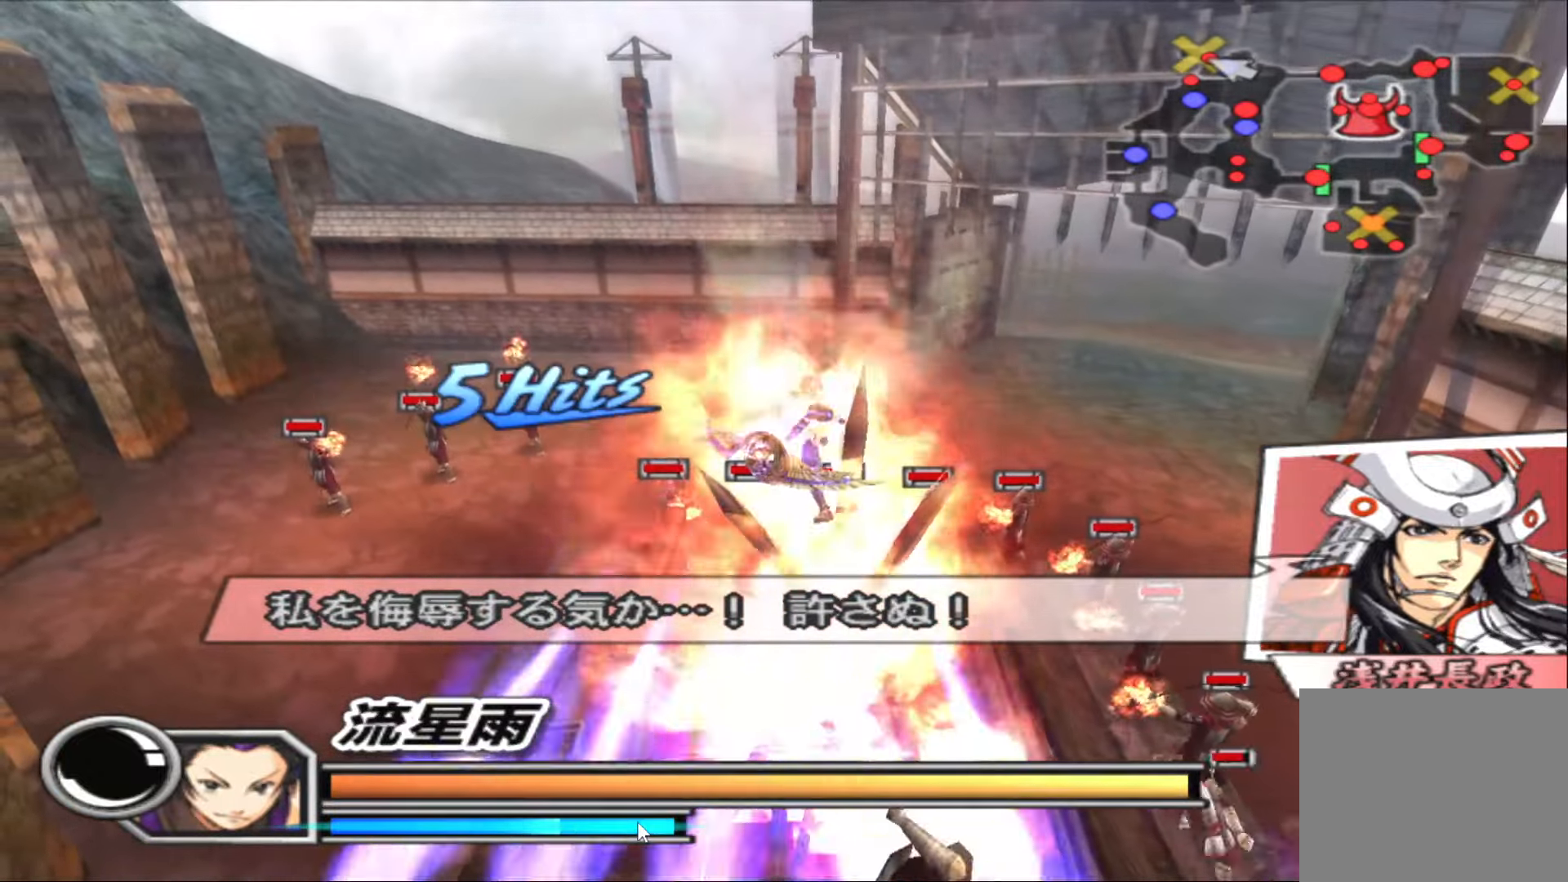
{"buttons": [], "left_stick": "right", "right_stick": "center", "events": [[117, "TRIANGLE", "up"], [167, "TRIANGLE", "down"], [250, "left_stick", "down-right"], [267, "TRIANGLE", "up"], [333, "TRIANGLE", "down"], [400, "left_stick", "right"], [417, "TRIANGLE", "up"]]}
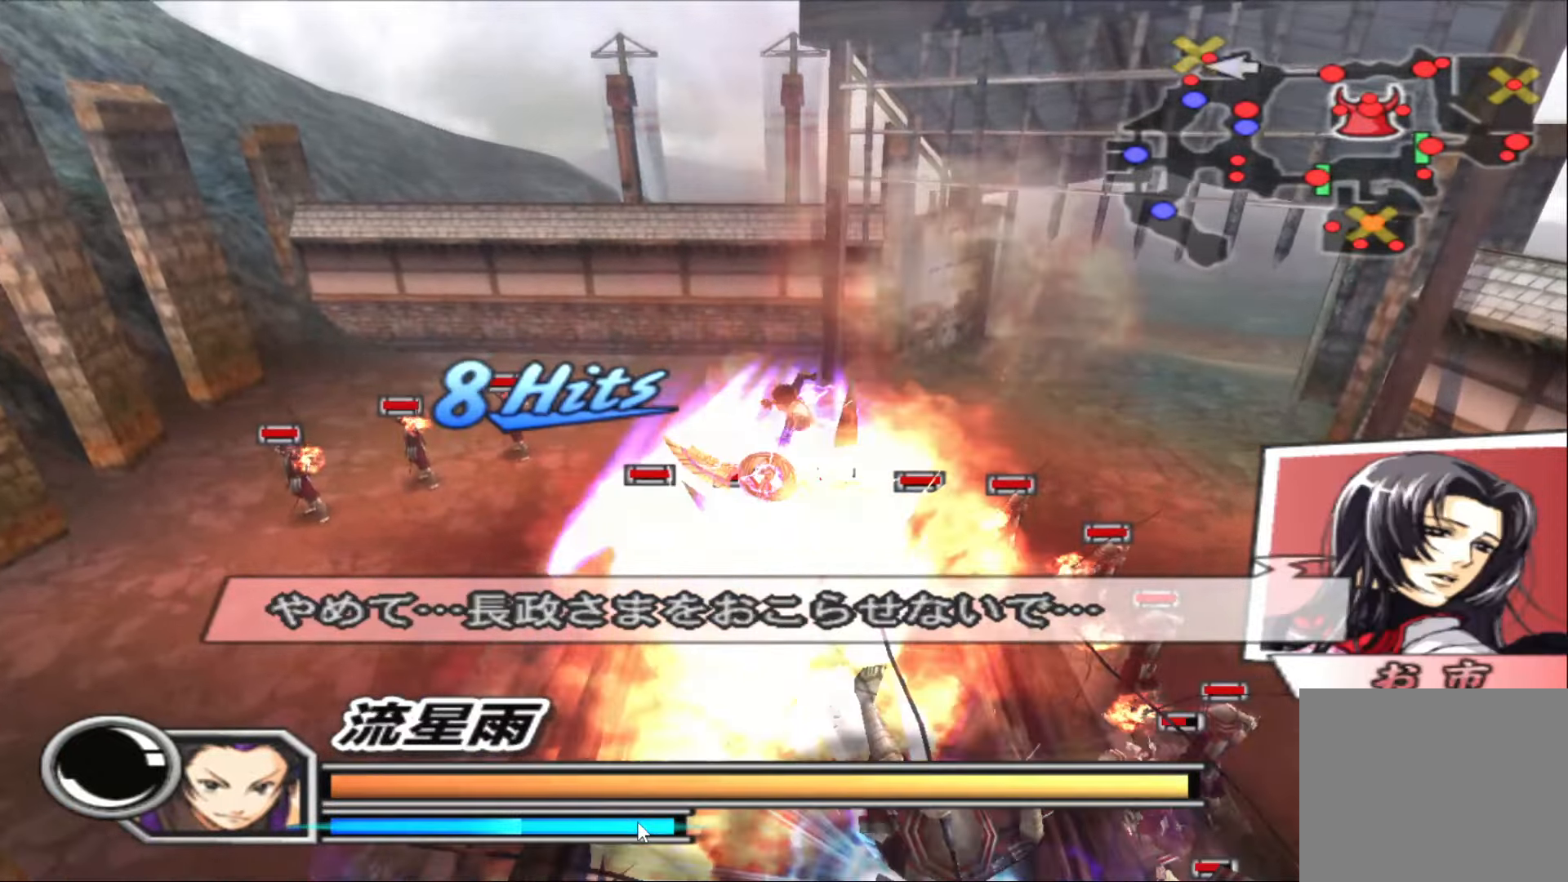
{"buttons": ["TRIANGLE"], "left_stick": "up-right", "right_stick": "center", "events": [[17, "TRIANGLE", "down"], [83, "TRIANGLE", "up"], [150, "TRIANGLE", "down"], [250, "TRIANGLE", "up"], [267, "left_stick", "up-right"], [333, "TRIANGLE", "down"], [433, "TRIANGLE", "up"], [500, "TRIANGLE", "down"]]}
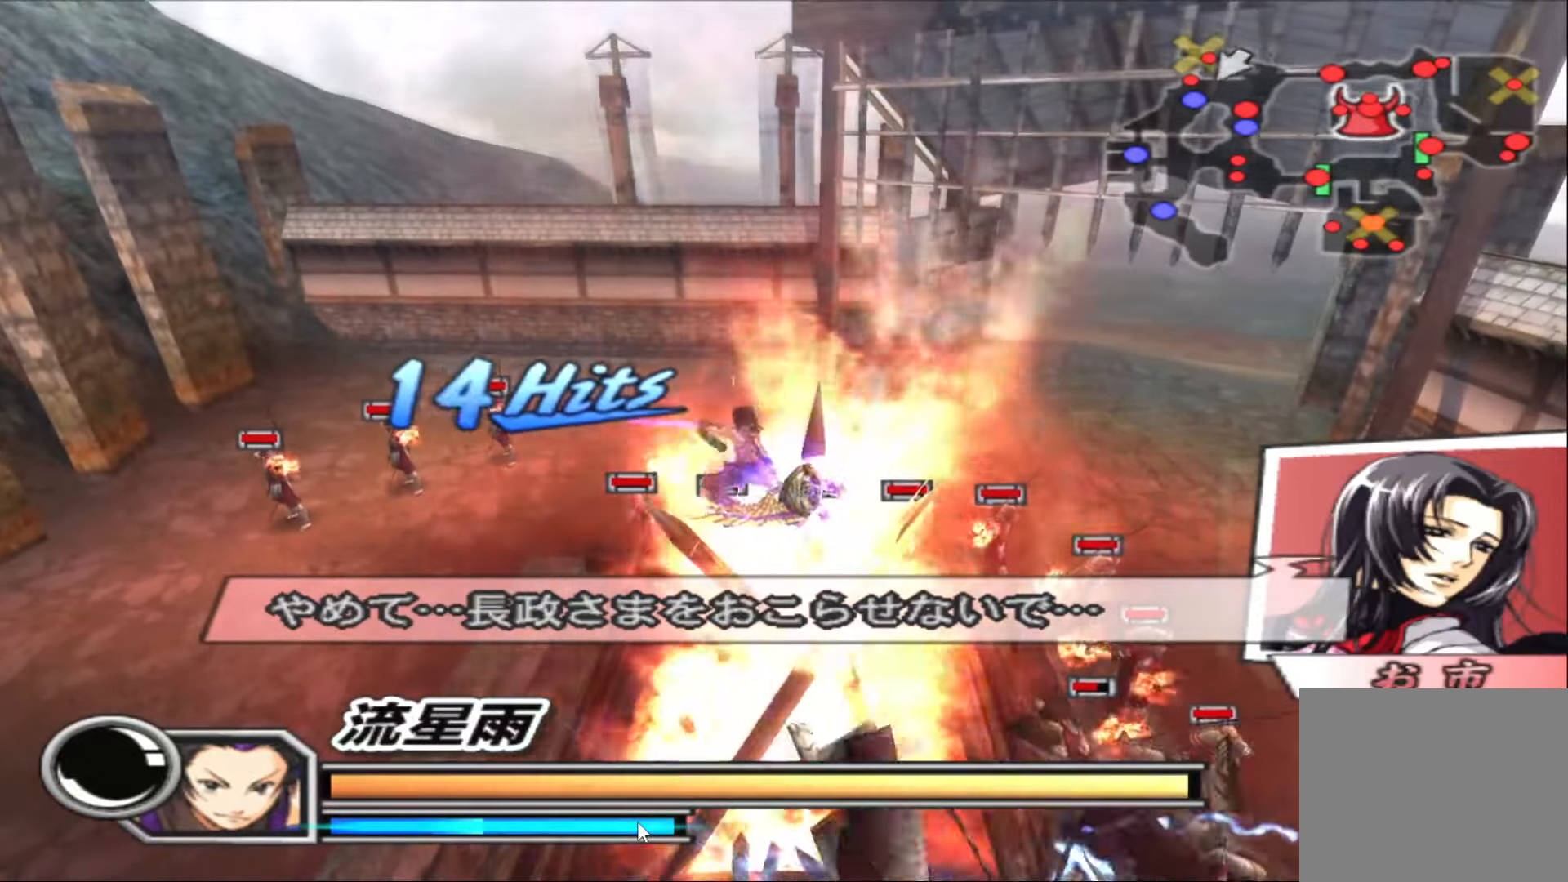
{"buttons": [], "left_stick": "up", "right_stick": "center", "events": [[100, "TRIANGLE", "up"], [167, "left_stick", "up"], [183, "TRIANGLE", "down"], [250, "TRIANGLE", "up"], [333, "TRIANGLE", "down"], [433, "TRIANGLE", "up"]]}
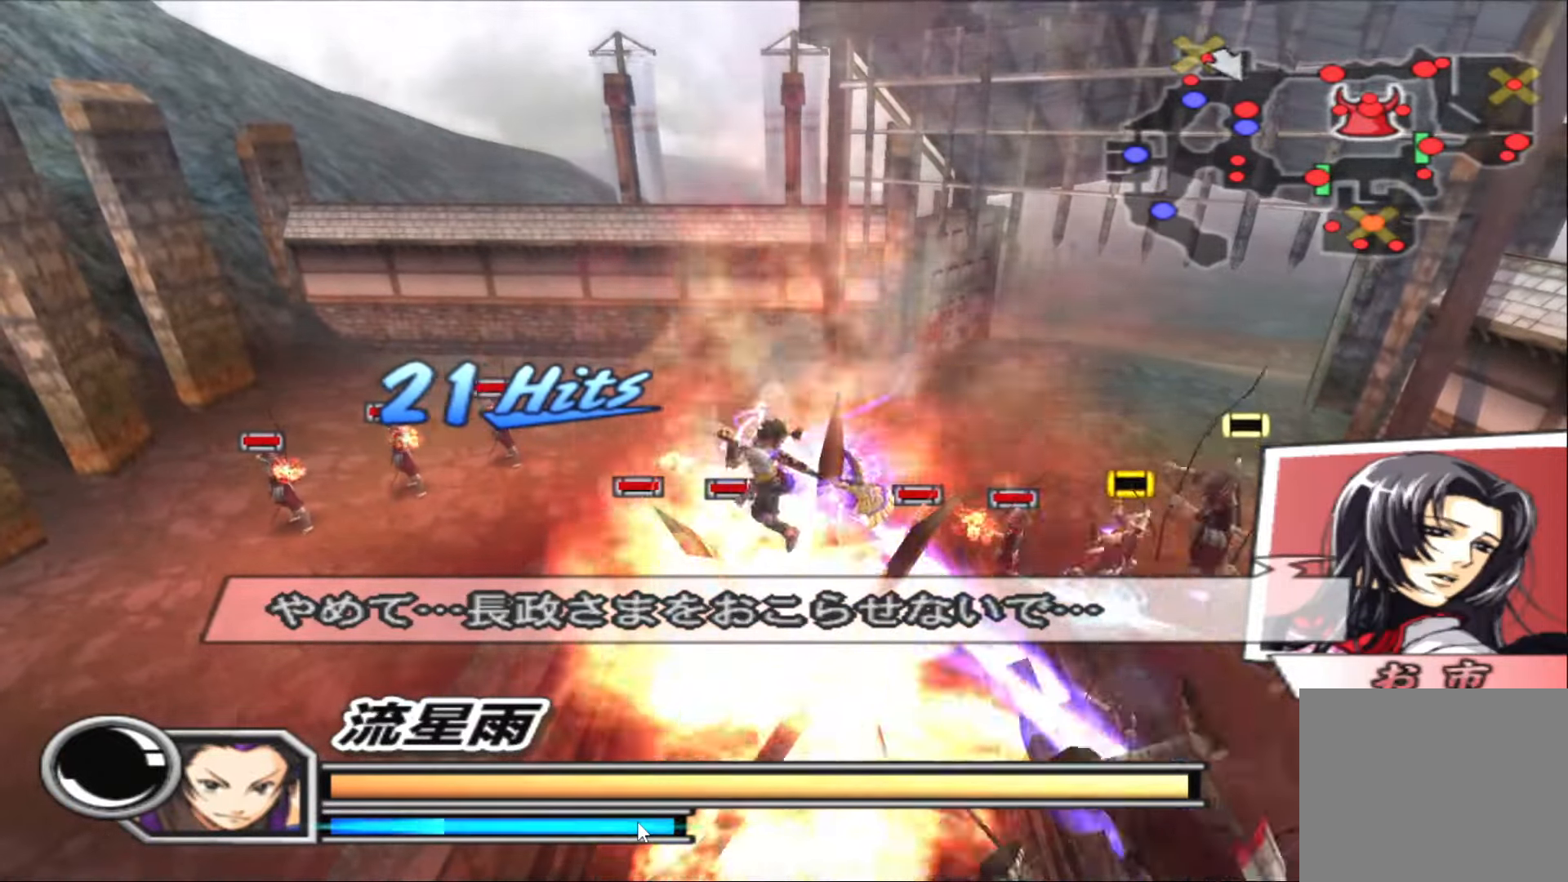
{"buttons": [], "left_stick": "up", "right_stick": "center", "events": [[17, "TRIANGLE", "down"], [117, "TRIANGLE", "up"], [167, "TRIANGLE", "down"], [300, "TRIANGLE", "up"], [367, "TRIANGLE", "down"], [467, "TRIANGLE", "up"]]}
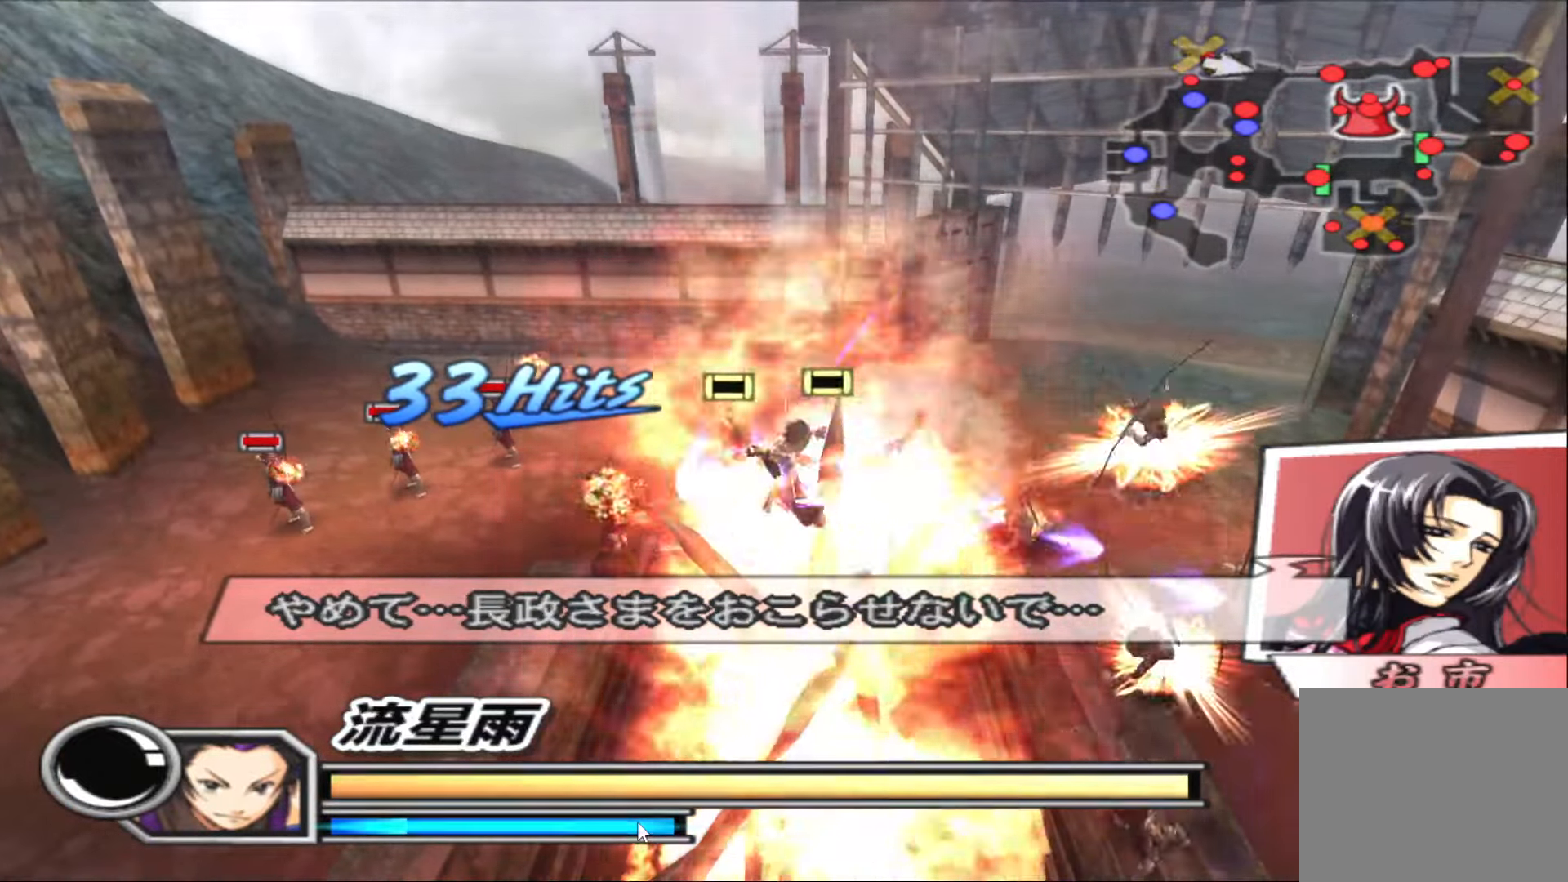
{"buttons": [], "left_stick": "center", "right_stick": "center", "events": [[33, "TRIANGLE", "down"], [133, "TRIANGLE", "up"], [133, "left_stick", "center"], [217, "TRIANGLE", "down"], [317, "TRIANGLE", "up"], [367, "TRIANGLE", "down"], [483, "TRIANGLE", "up"]]}
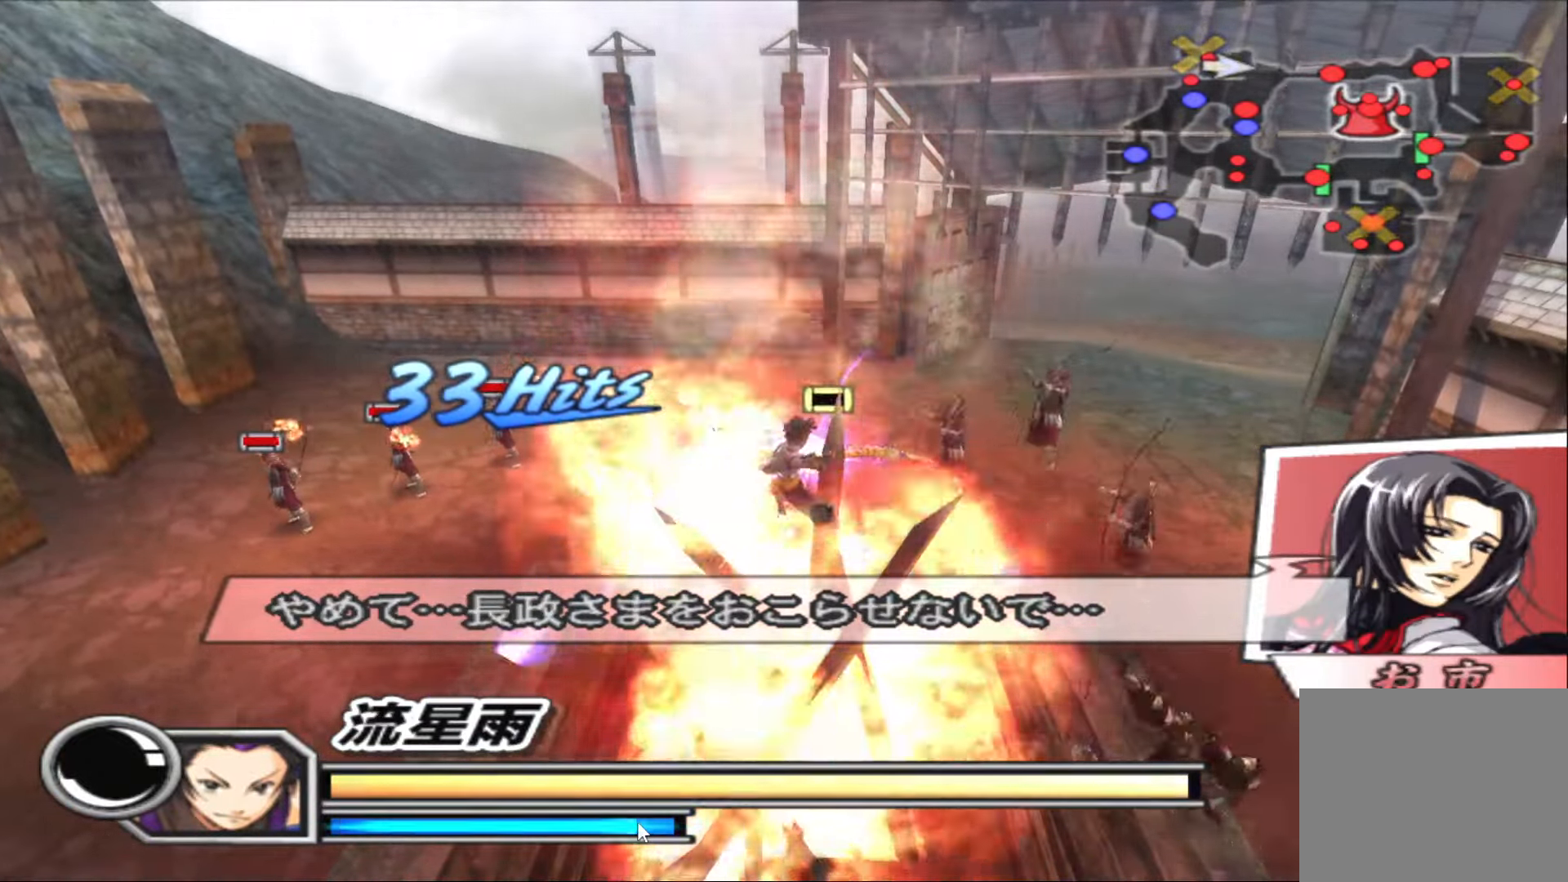
{"buttons": ["TRIANGLE"], "left_stick": "left", "right_stick": "center", "events": [[17, "left_stick", "left"], [50, "TRIANGLE", "down"], [167, "TRIANGLE", "up"], [200, "TRIANGLE", "down"], [317, "TRIANGLE", "up"], [400, "TRIANGLE", "down"]]}
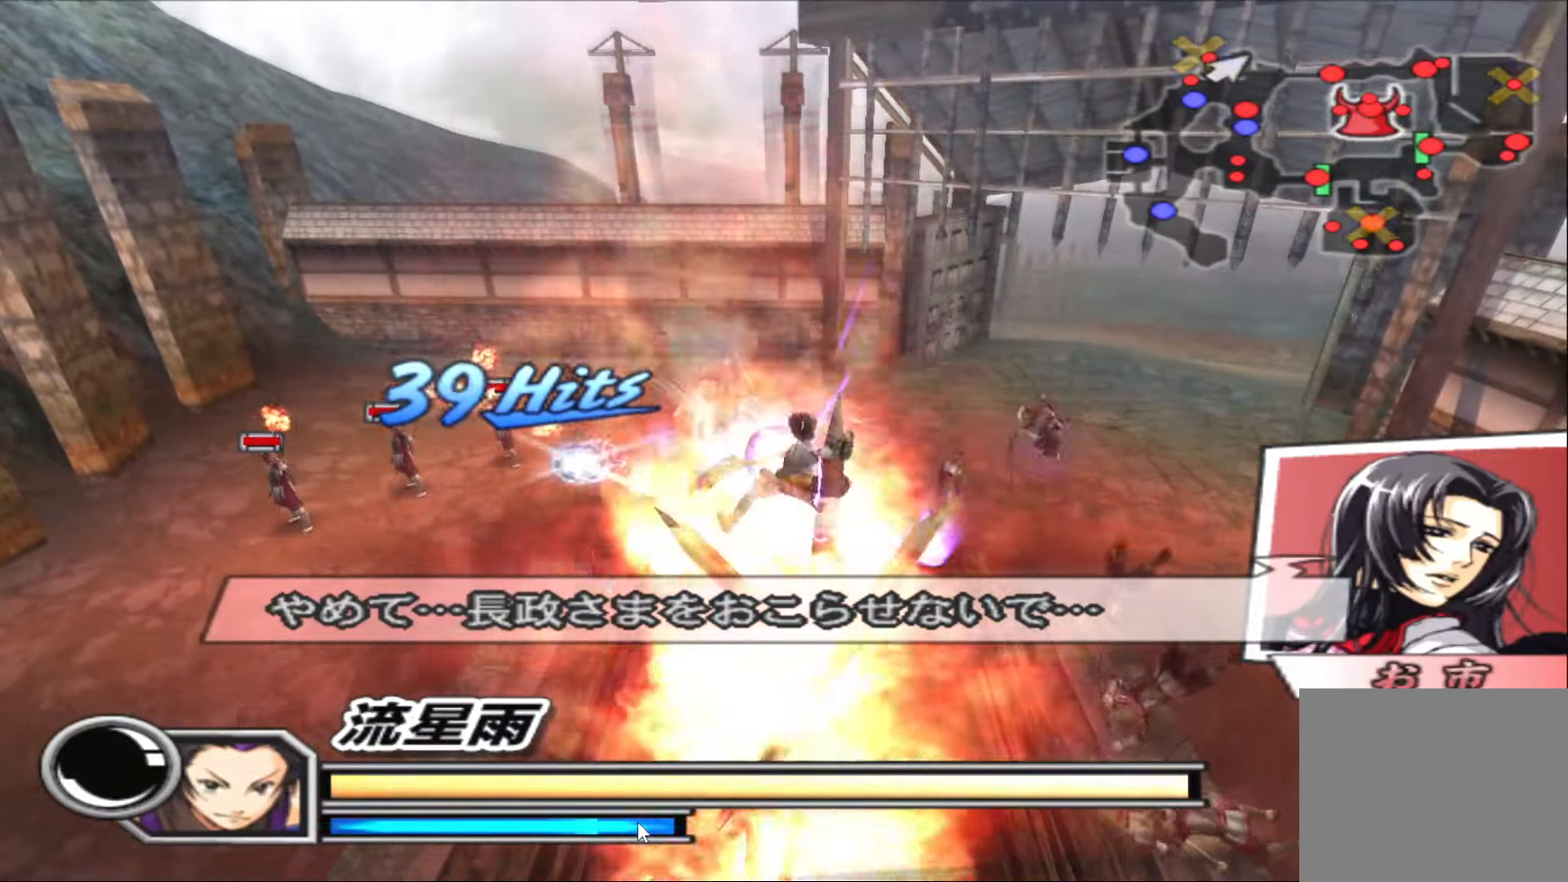
{"buttons": [], "left_stick": "center", "right_stick": "left", "events": [[17, "TRIANGLE", "up"], [17, "left_stick", "center"], [50, "TRIANGLE", "down"], [150, "TRIANGLE", "up"], [233, "TRIANGLE", "down"], [250, "right_stick", "left"], [333, "TRIANGLE", "up"], [433, "TRIANGLE", "down"], [500, "TRIANGLE", "up"]]}
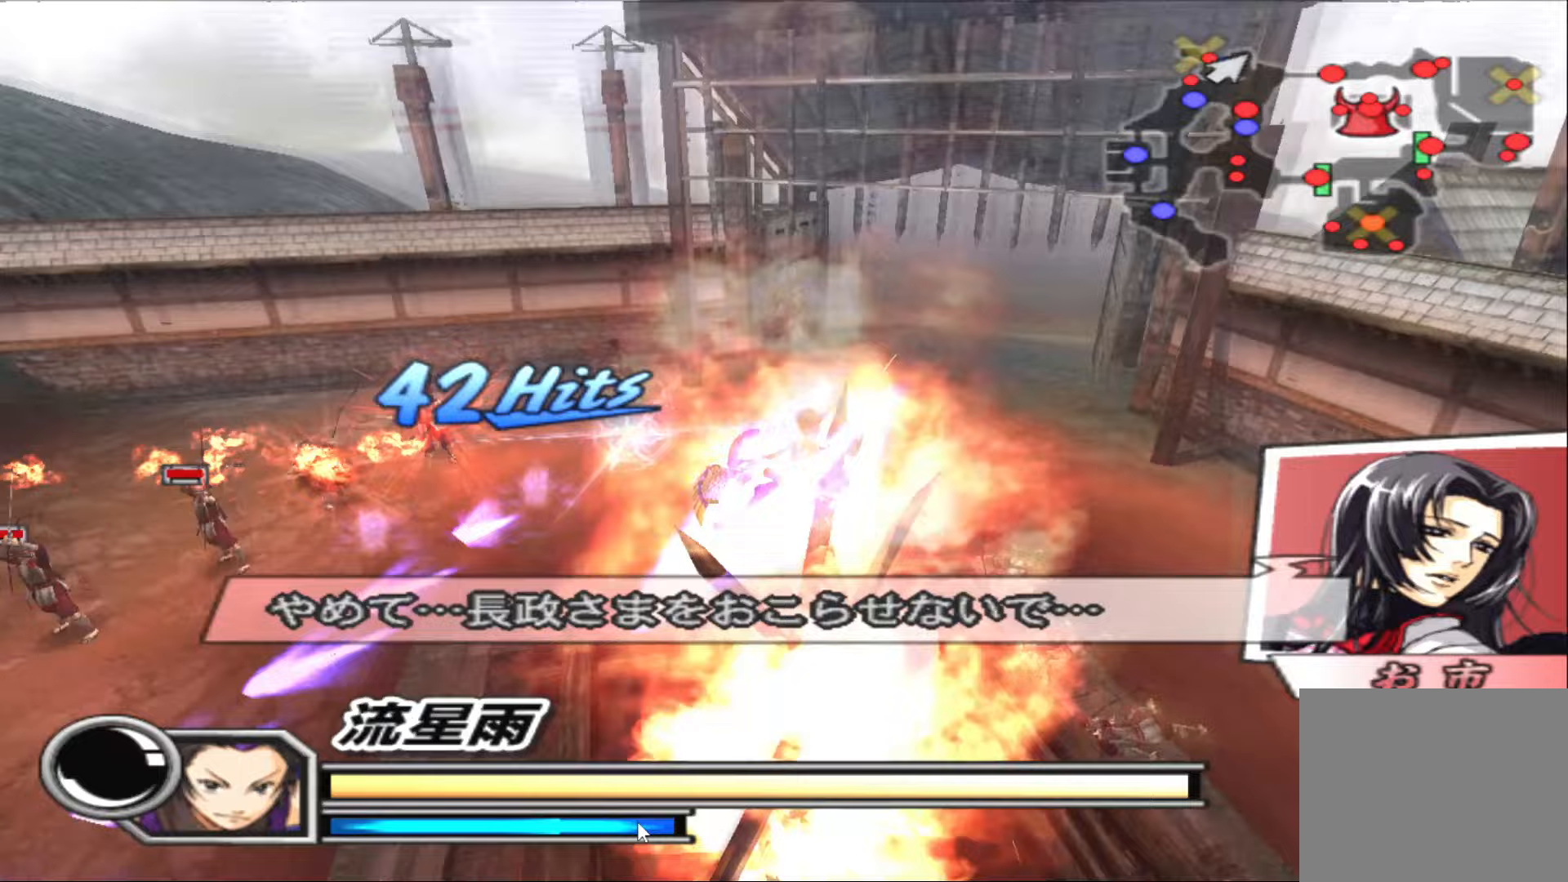
{"buttons": ["TRIANGLE"], "left_stick": "center", "right_stick": "left", "events": [[83, "TRIANGLE", "down"], [183, "TRIANGLE", "up"], [233, "TRIANGLE", "down"], [350, "TRIANGLE", "up"], [433, "TRIANGLE", "down"]]}
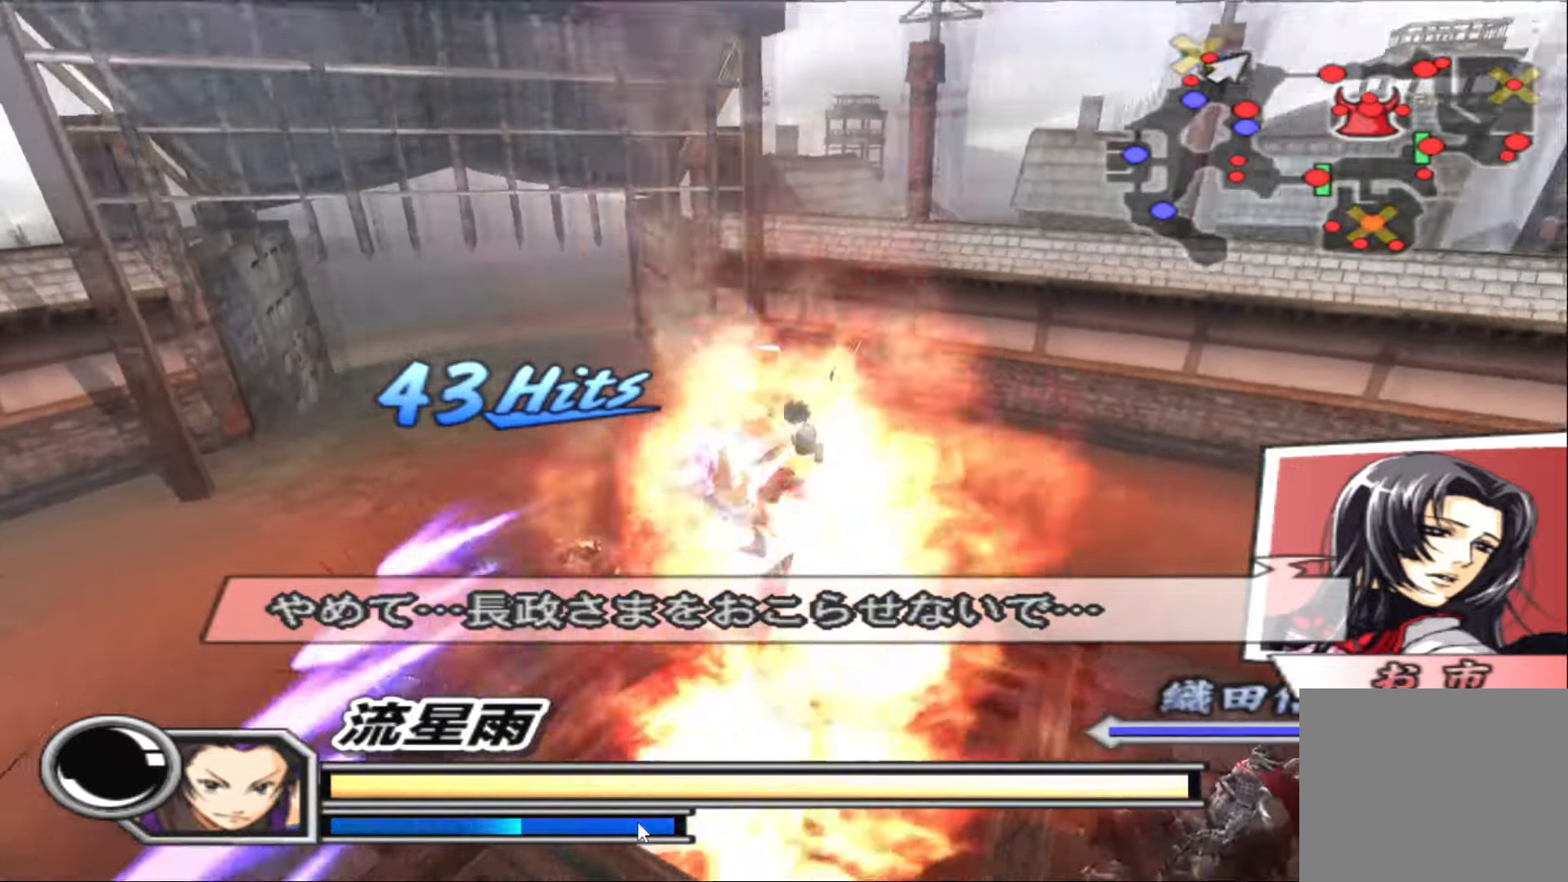
{"buttons": ["TRIANGLE"], "left_stick": "center", "right_stick": "center", "events": [[17, "TRIANGLE", "up"], [117, "TRIANGLE", "down"], [200, "TRIANGLE", "up"], [250, "TRIANGLE", "down"], [350, "TRIANGLE", "up"], [383, "right_stick", "center"], [433, "TRIANGLE", "down"]]}
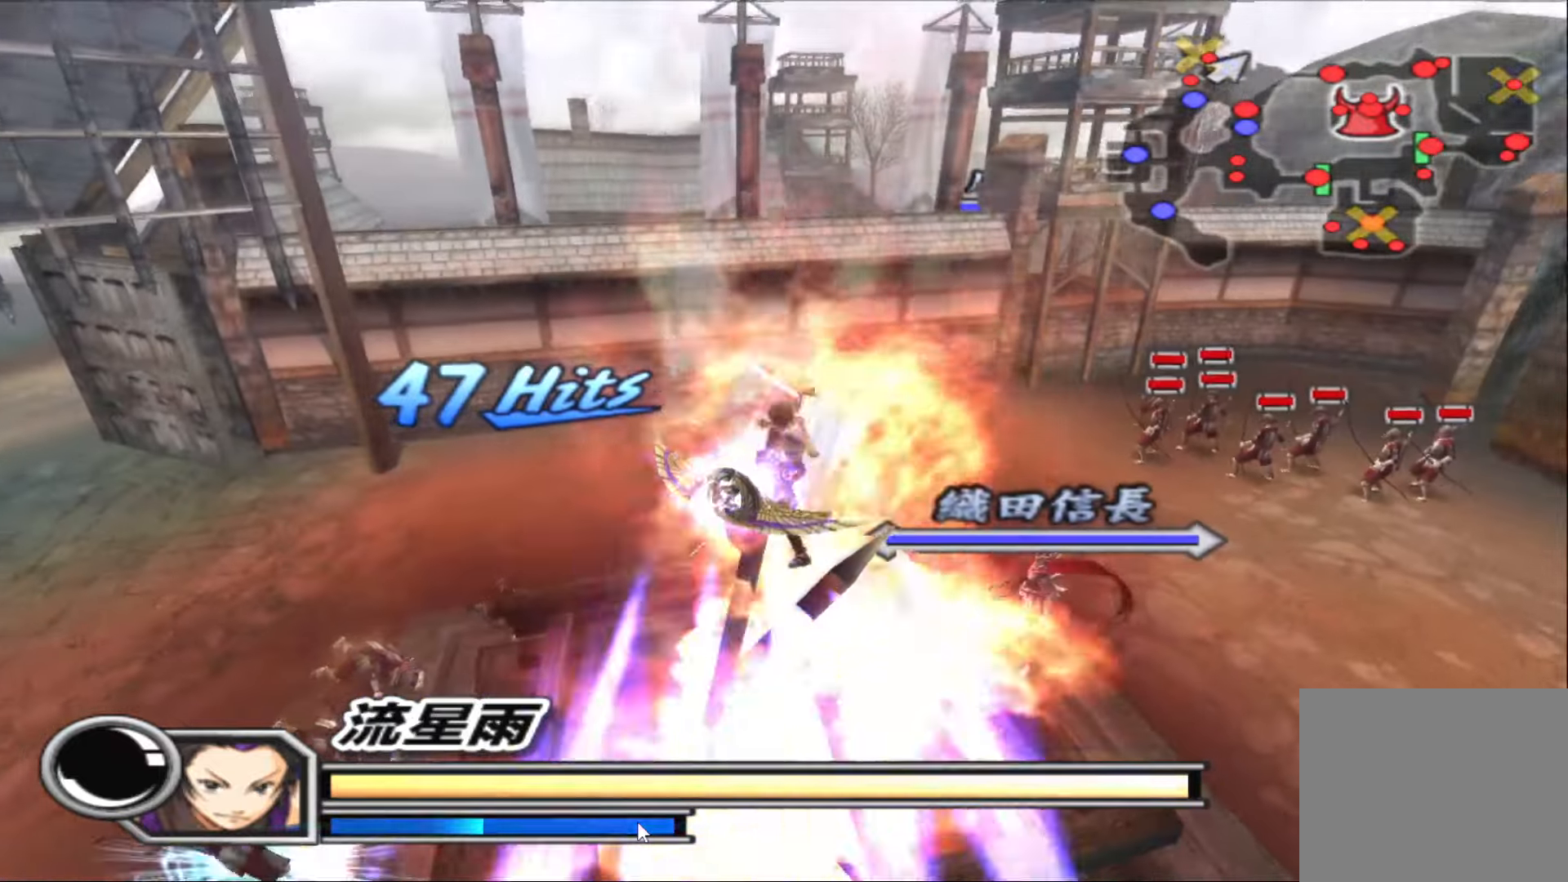
{"buttons": ["TRIANGLE"], "left_stick": "right", "right_stick": "center", "events": [[33, "TRIANGLE", "up"], [83, "TRIANGLE", "down"], [150, "left_stick", "down-right"], [217, "TRIANGLE", "up"], [300, "TRIANGLE", "down"], [333, "left_stick", "right"], [383, "TRIANGLE", "up"], [450, "TRIANGLE", "down"]]}
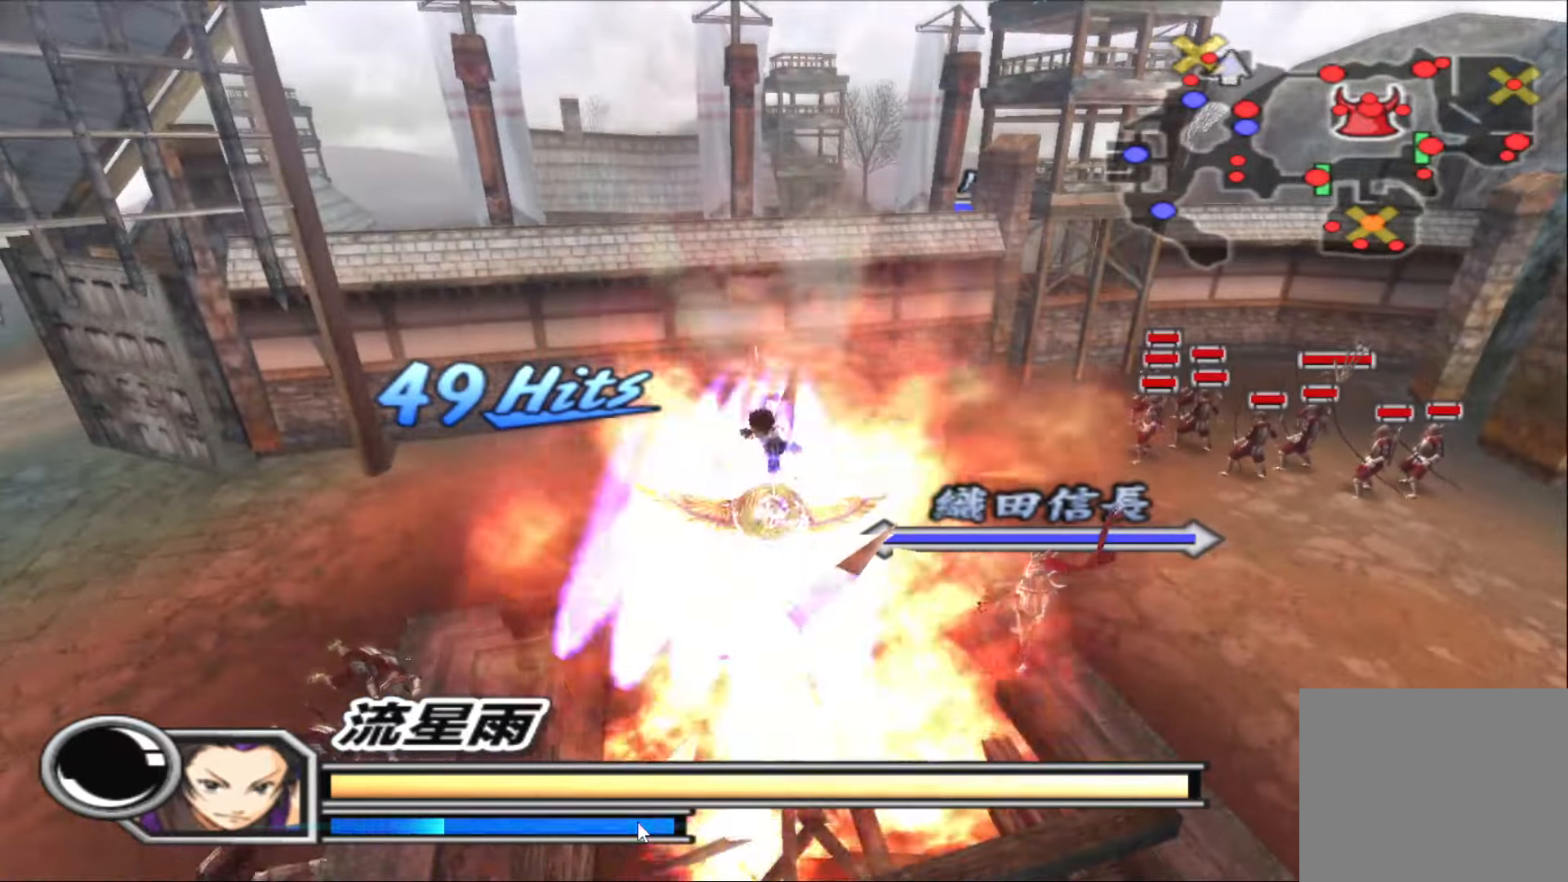
{"buttons": ["TRIANGLE"], "left_stick": "right", "right_stick": "center", "events": [[50, "TRIANGLE", "up"], [133, "TRIANGLE", "down"], [233, "TRIANGLE", "up"], [333, "TRIANGLE", "down"], [400, "TRIANGLE", "up"], [483, "TRIANGLE", "down"]]}
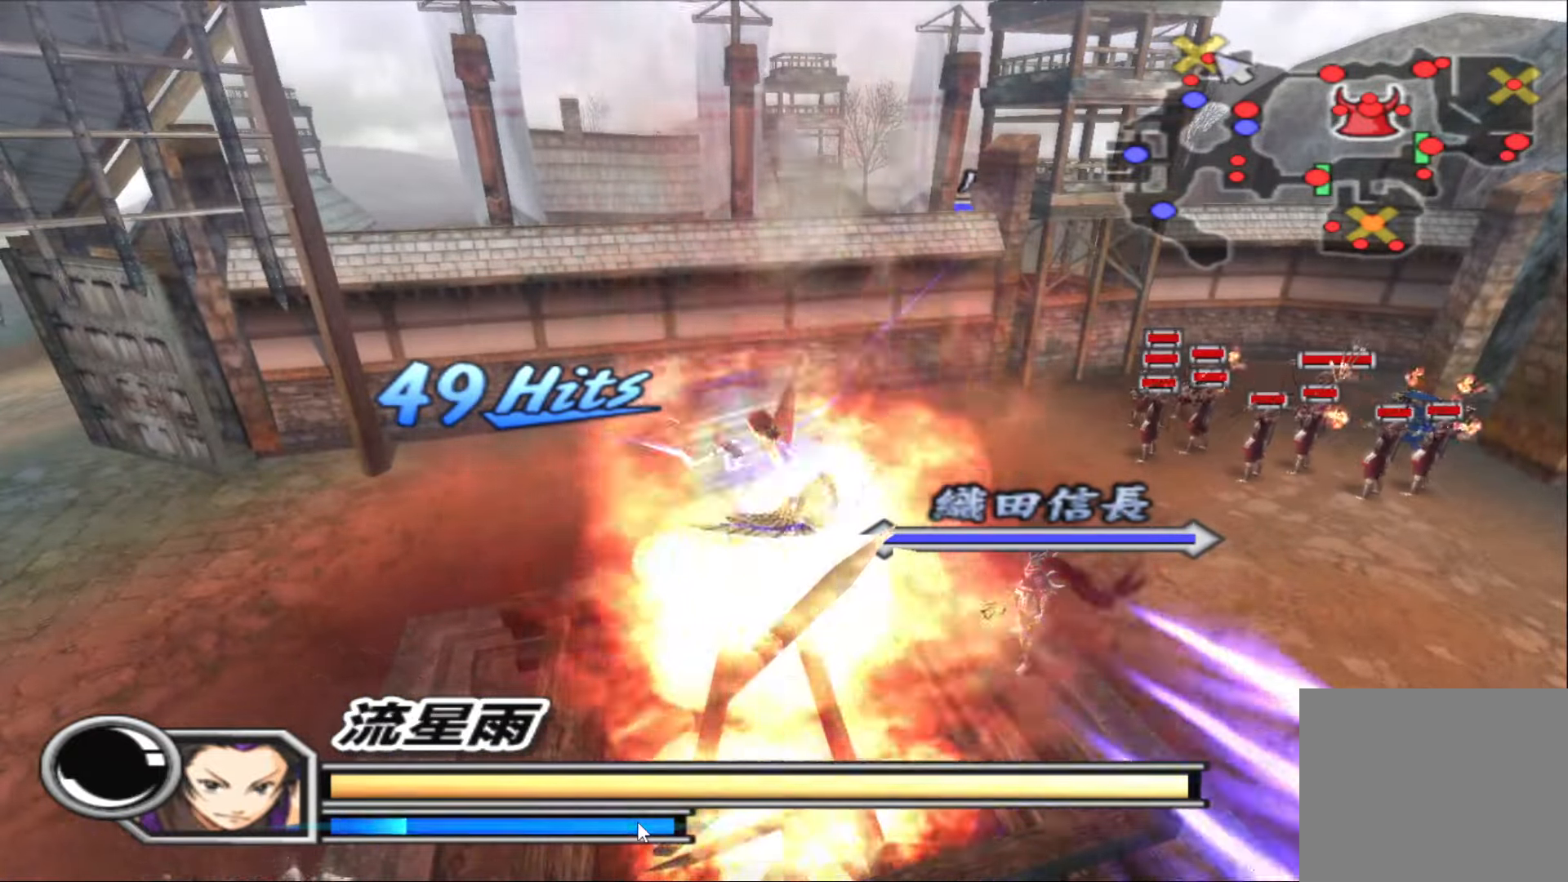
{"buttons": [], "left_stick": "up", "right_stick": "center", "events": [[83, "TRIANGLE", "up"], [133, "left_stick", "up-right"], [167, "TRIANGLE", "down"], [250, "TRIANGLE", "up"], [350, "TRIANGLE", "down"], [350, "left_stick", "up"], [467, "TRIANGLE", "up"]]}
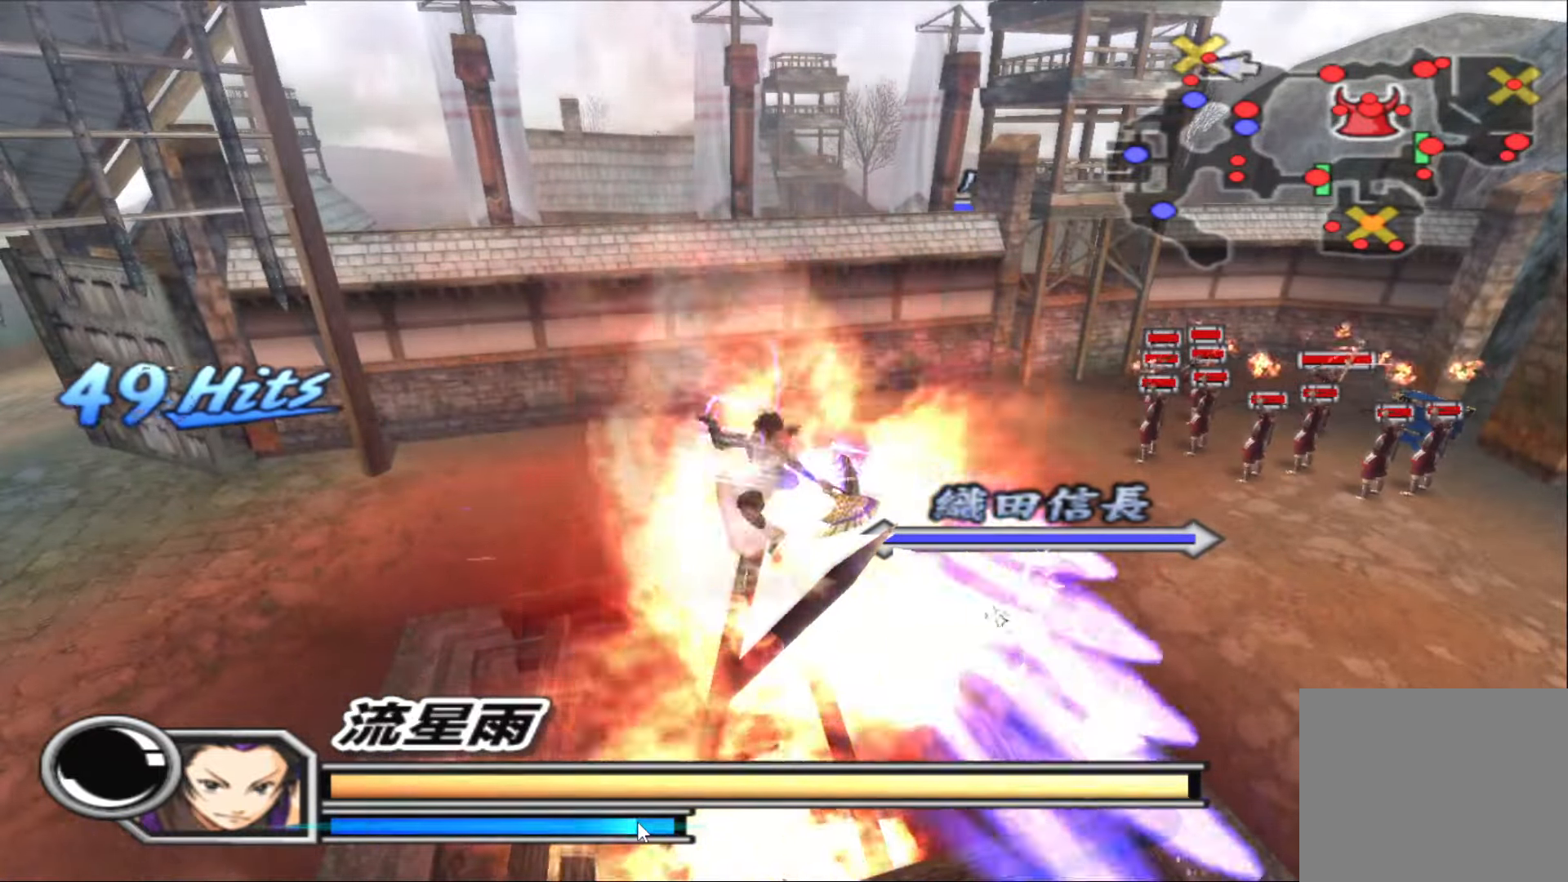
{"buttons": [], "left_stick": "center", "right_stick": "center", "events": [[50, "TRIANGLE", "down"], [150, "TRIANGLE", "up"], [217, "TRIANGLE", "down"], [333, "TRIANGLE", "up"], [350, "left_stick", "center"]]}
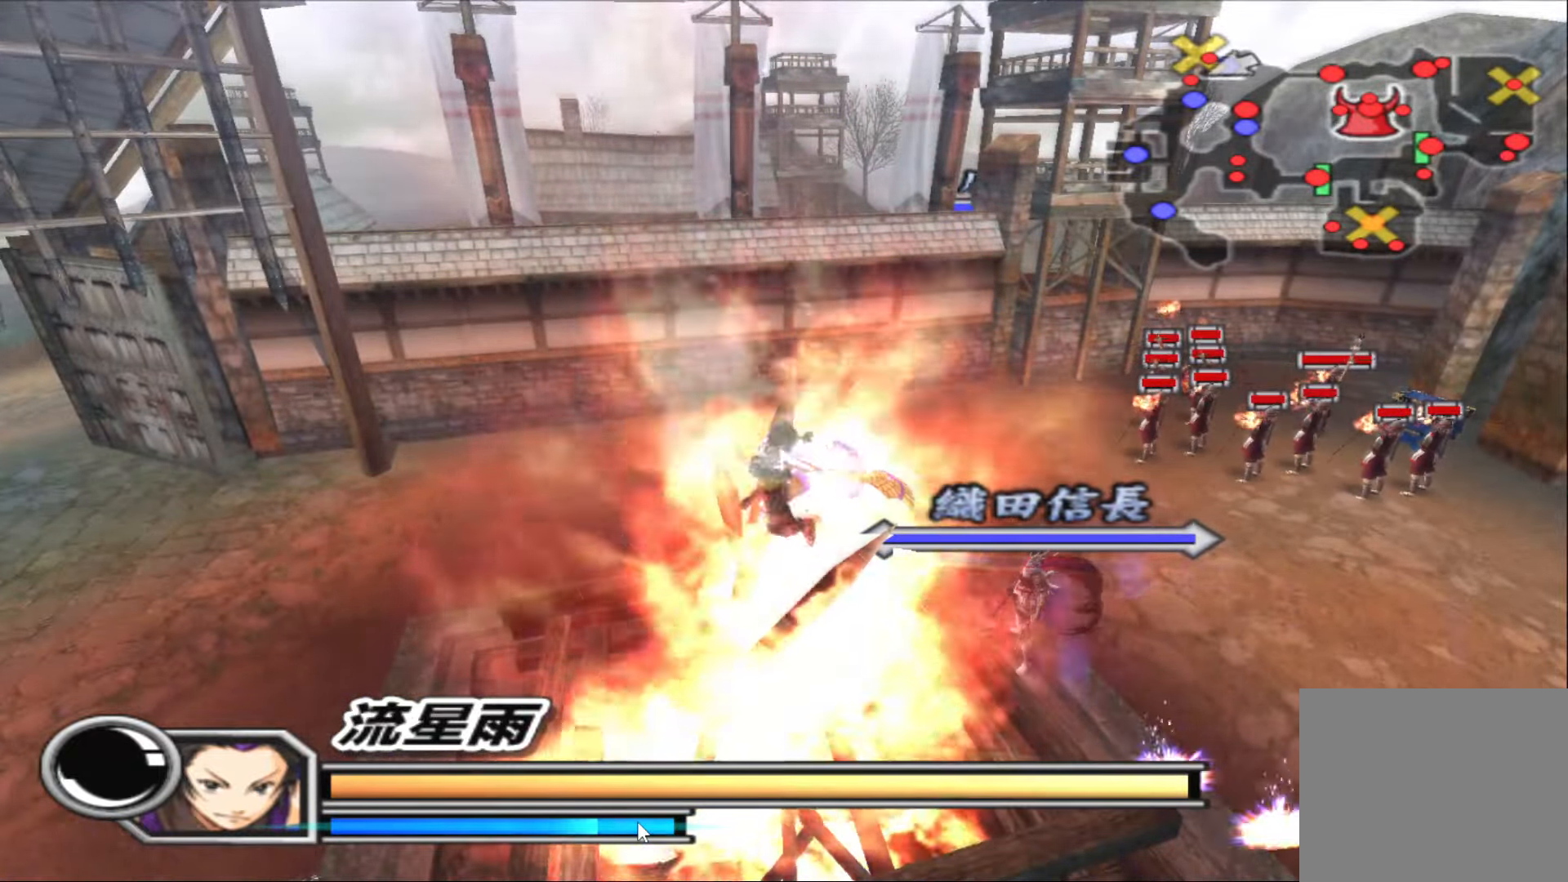
{"buttons": ["TRIANGLE"], "left_stick": "down", "right_stick": "center", "events": [[33, "TRIANGLE", "down"], [83, "left_stick", "down"], [150, "TRIANGLE", "up"], [217, "TRIANGLE", "down"], [350, "TRIANGLE", "up"], [433, "TRIANGLE", "down"]]}
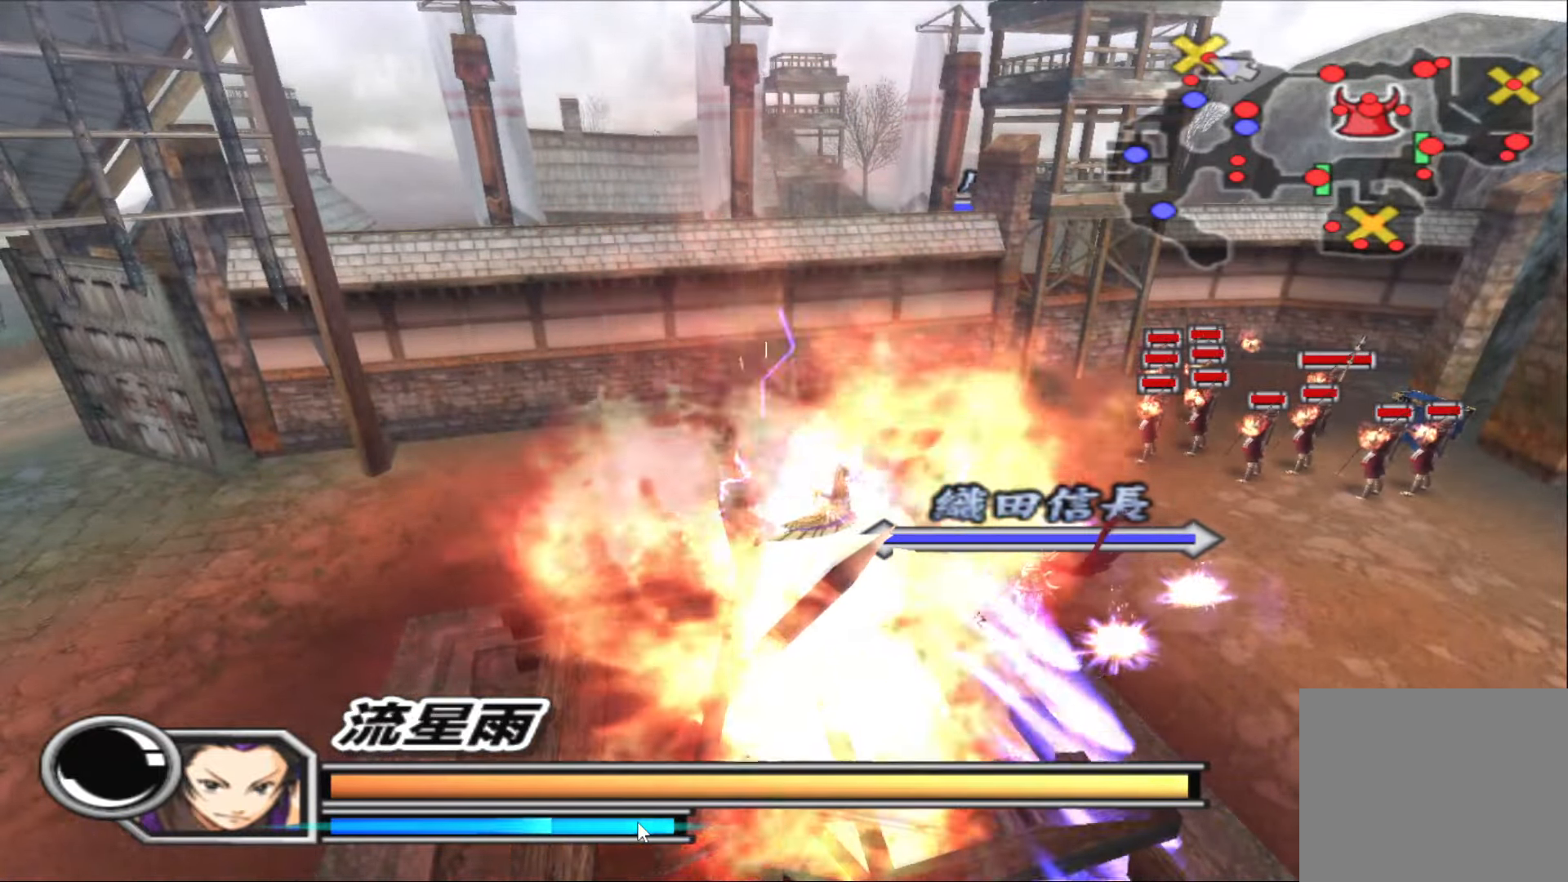
{"buttons": ["TRIANGLE"], "left_stick": "center", "right_stick": "center", "events": [[33, "TRIANGLE", "up"], [67, "left_stick", "center"], [133, "TRIANGLE", "down"], [217, "TRIANGLE", "up"], [317, "TRIANGLE", "down"], [383, "TRIANGLE", "up"], [467, "TRIANGLE", "down"]]}
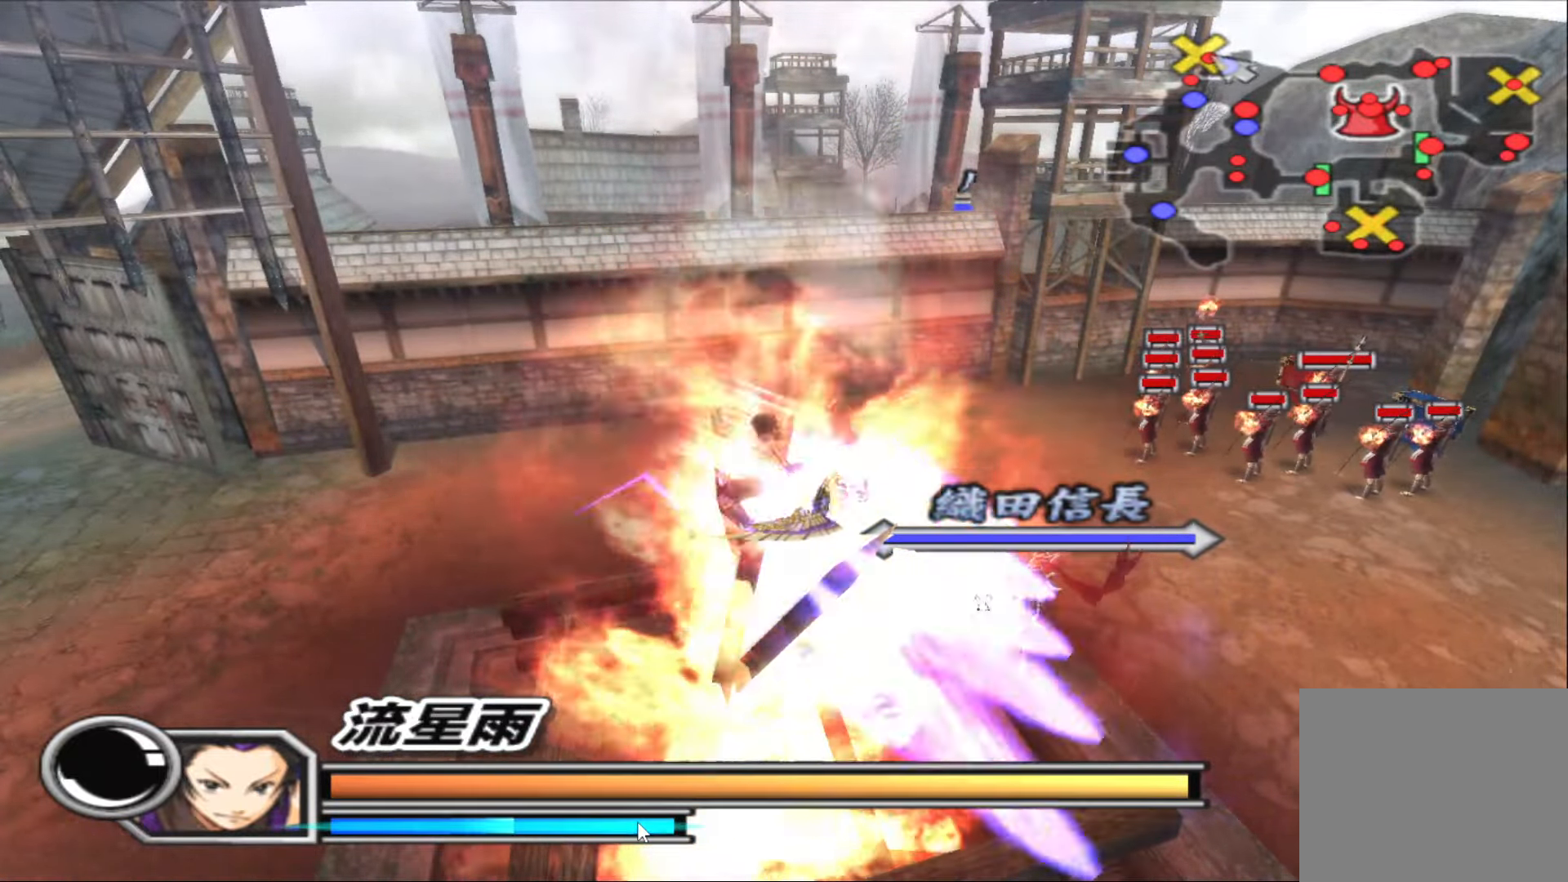
{"buttons": [], "left_stick": "down", "right_stick": "center", "events": [[67, "TRIANGLE", "up"], [150, "left_stick", "down-left"], [167, "TRIANGLE", "down"], [267, "TRIANGLE", "up"], [333, "TRIANGLE", "down"], [450, "left_stick", "down"], [467, "TRIANGLE", "up"]]}
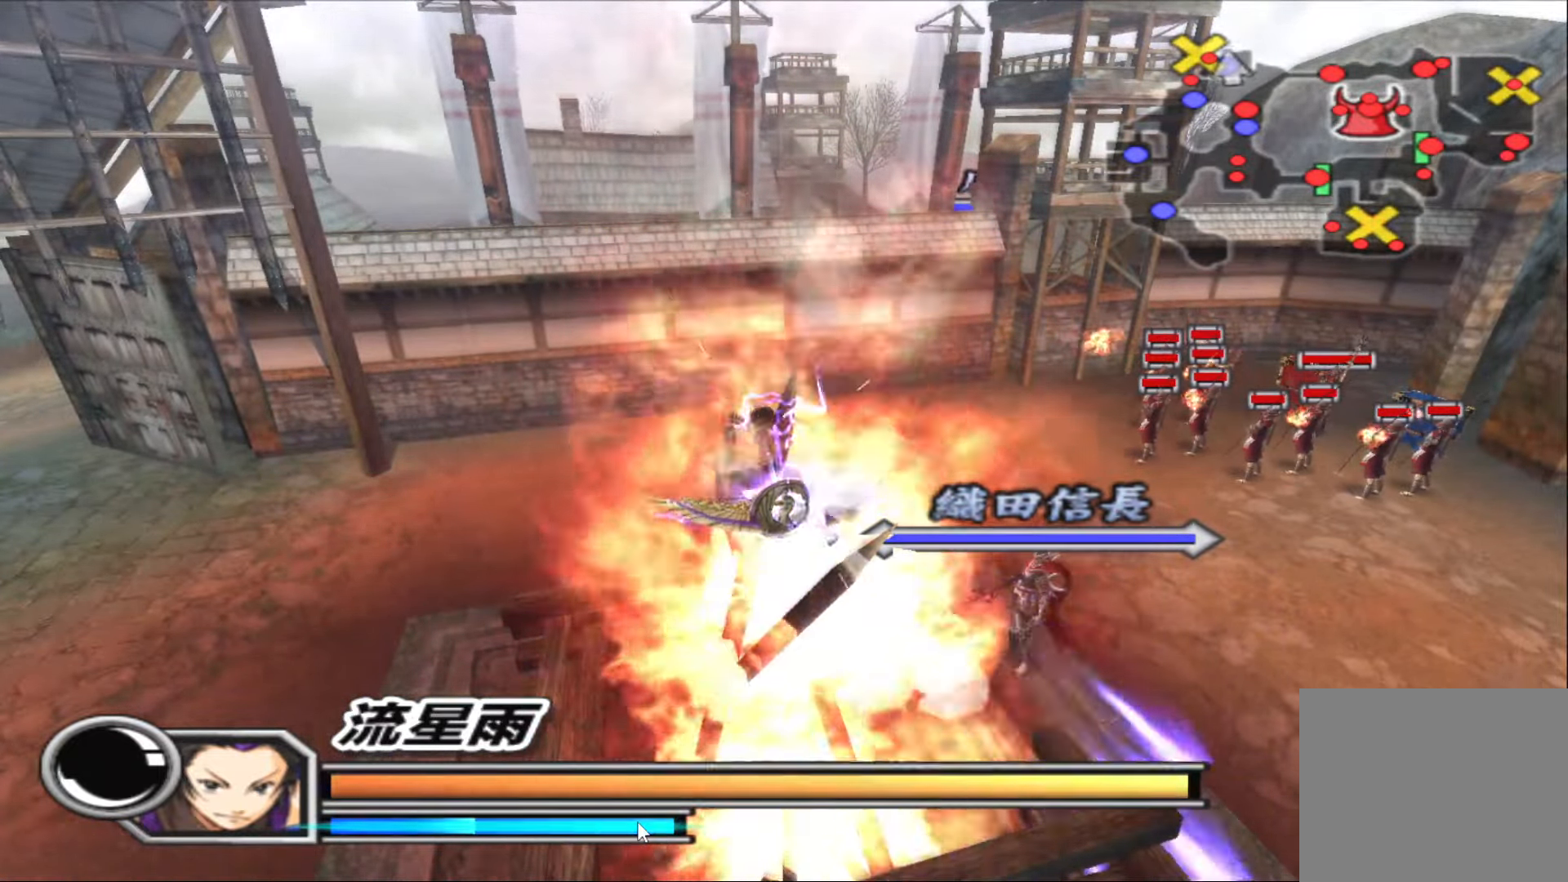
{"buttons": [], "left_stick": "right", "right_stick": "center", "events": [[117, "left_stick", "down-right"], [217, "left_stick", "right"]]}
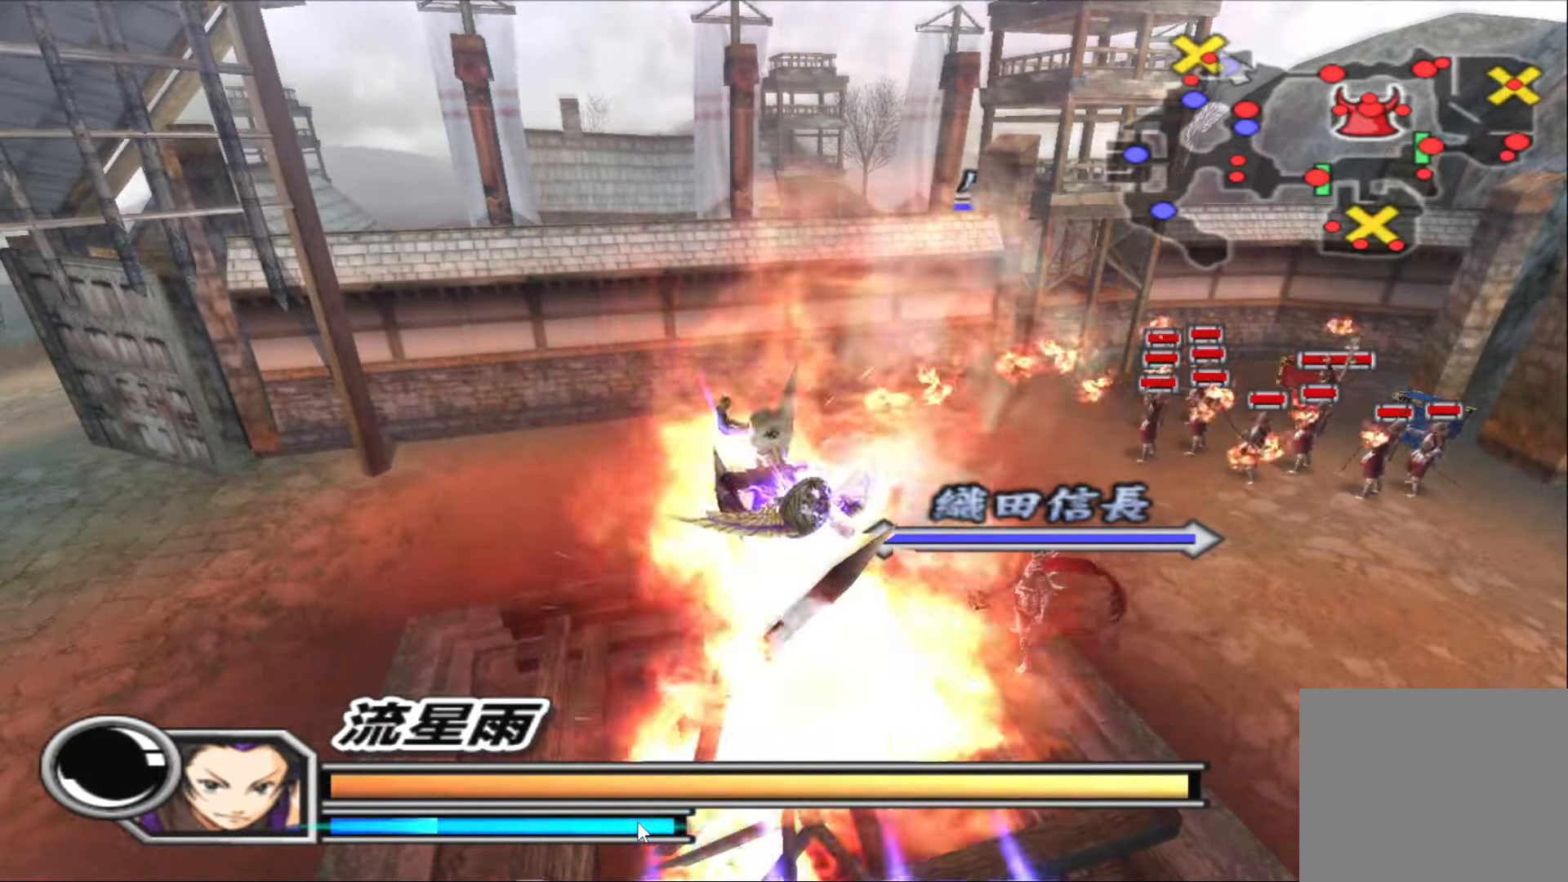
{"buttons": [], "left_stick": "right", "right_stick": "center", "events": []}